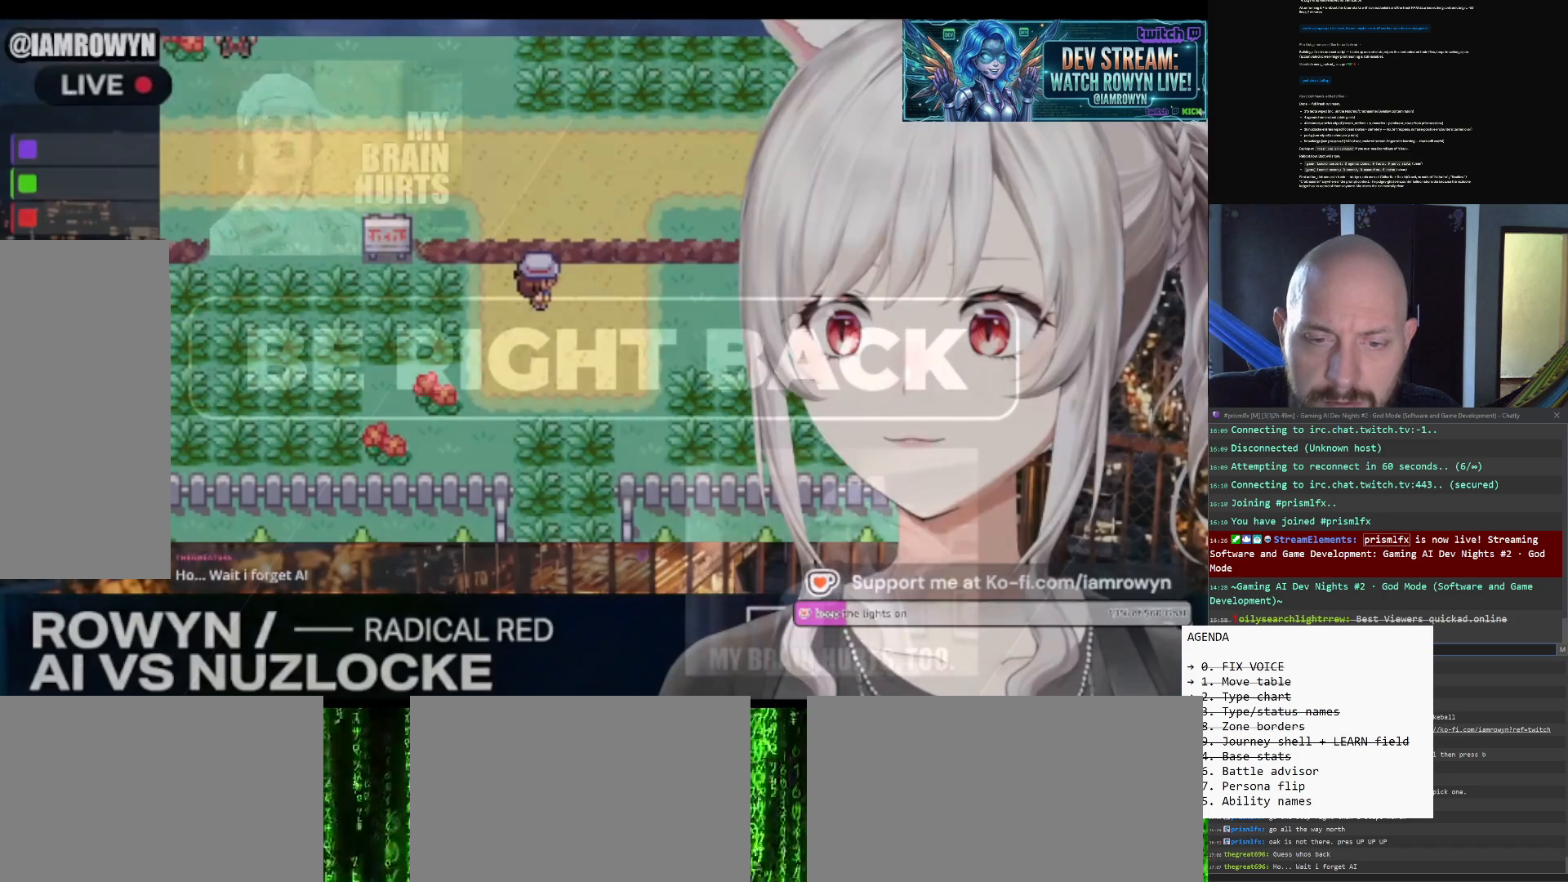
Gameplay with a controller (Nintendo layout); each line is a JSON object with the inputs held at the frame after it. "events" lists button and stick changes between this image and that frame as [ms after this image, input, new state], when the widget could be followed in between. Not read: L3 R3.
{"buttons": ["DPAD_RIGHT"], "events": []}
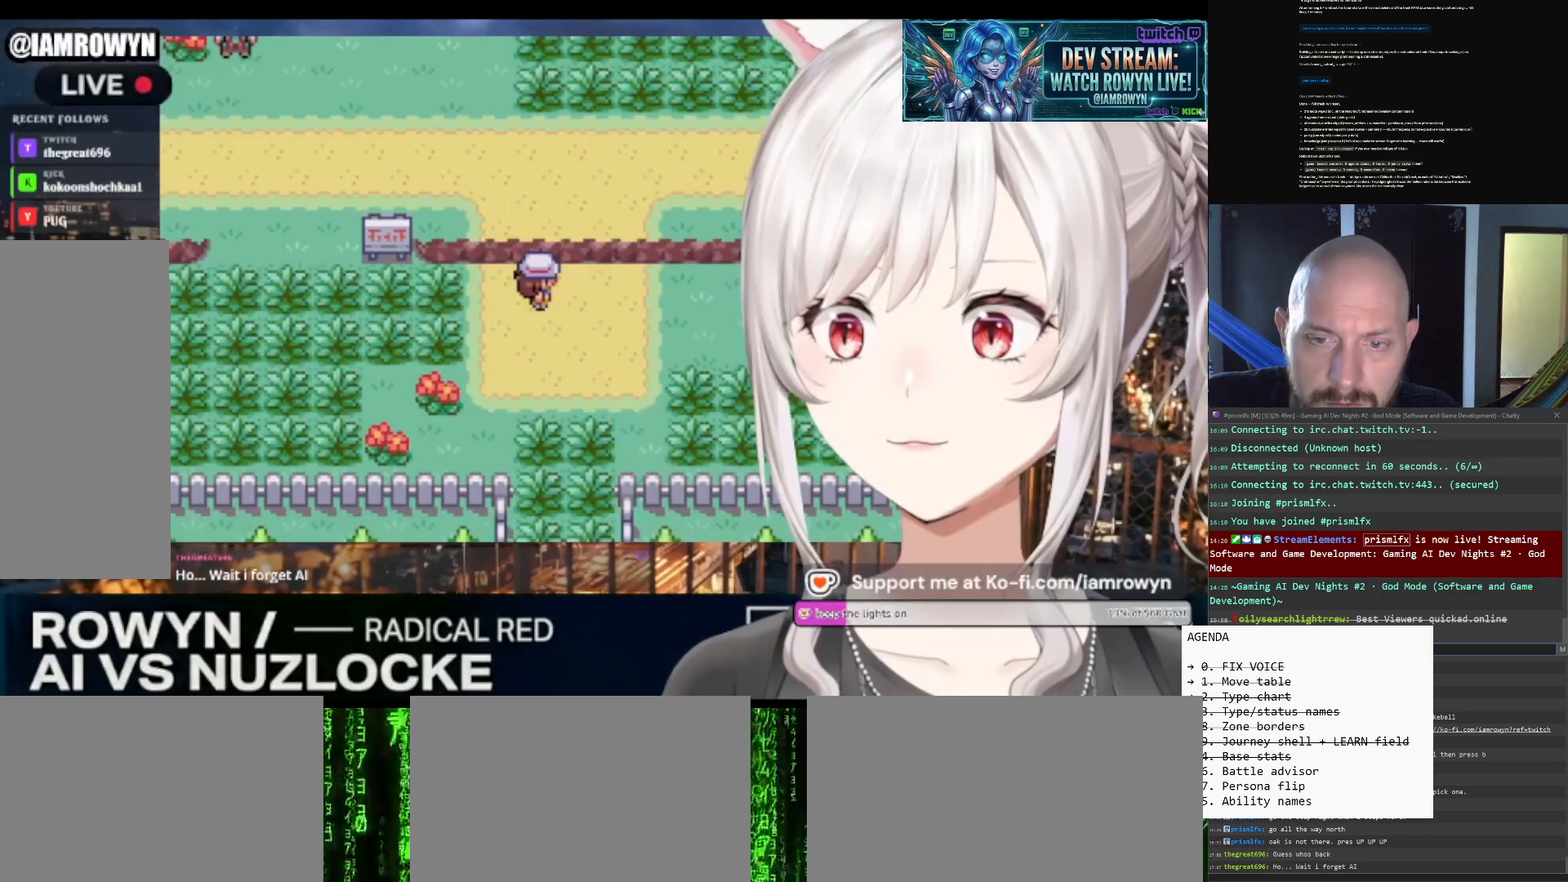
{"buttons": ["DPAD_RIGHT"], "events": []}
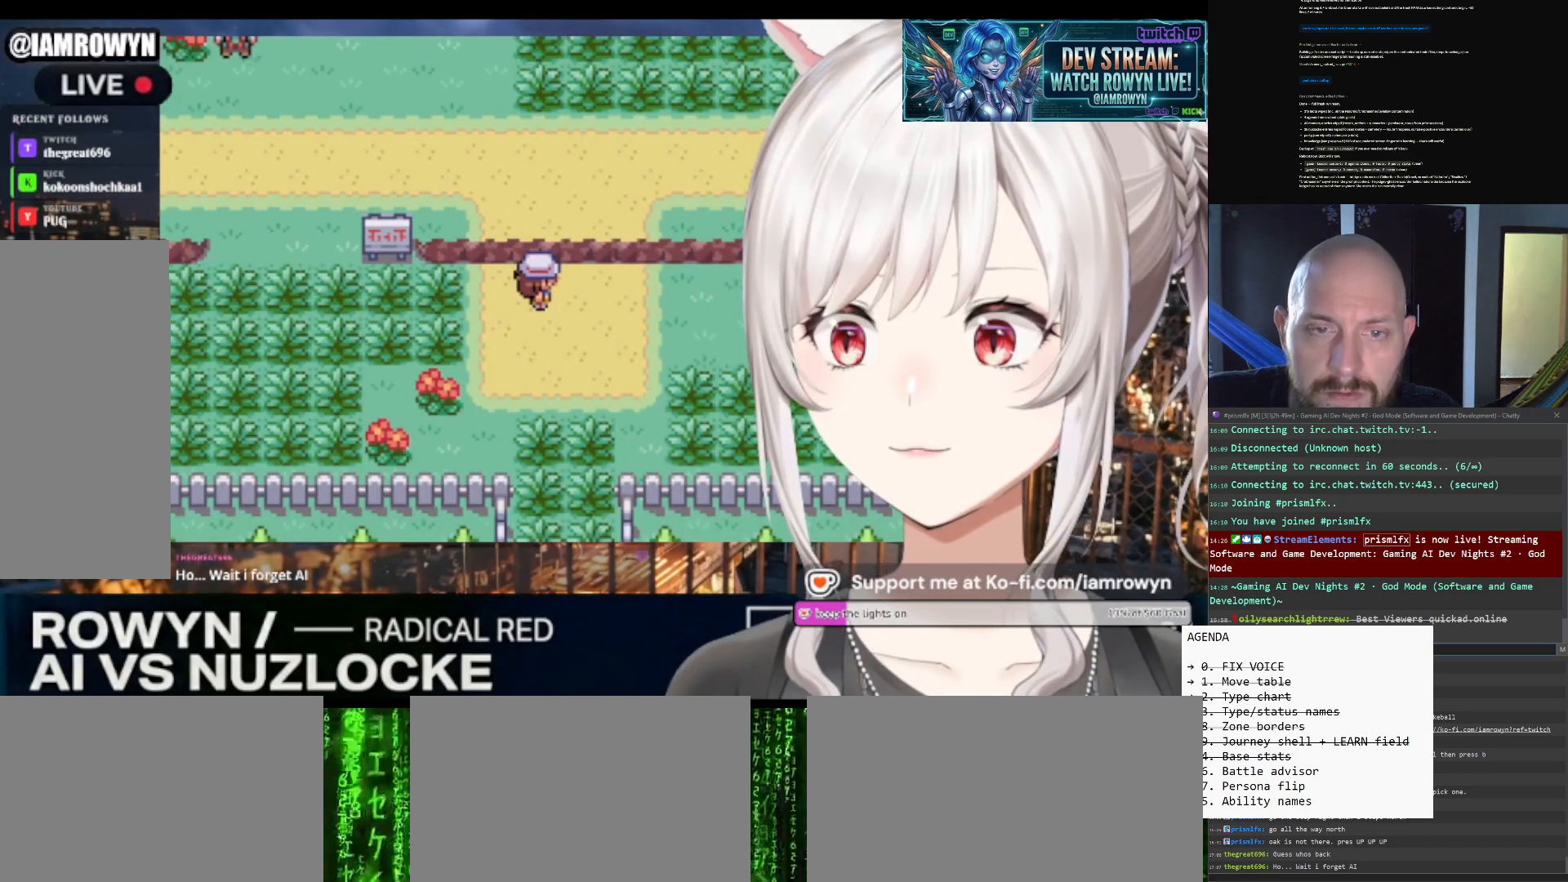
{"buttons": ["DPAD_RIGHT"], "events": []}
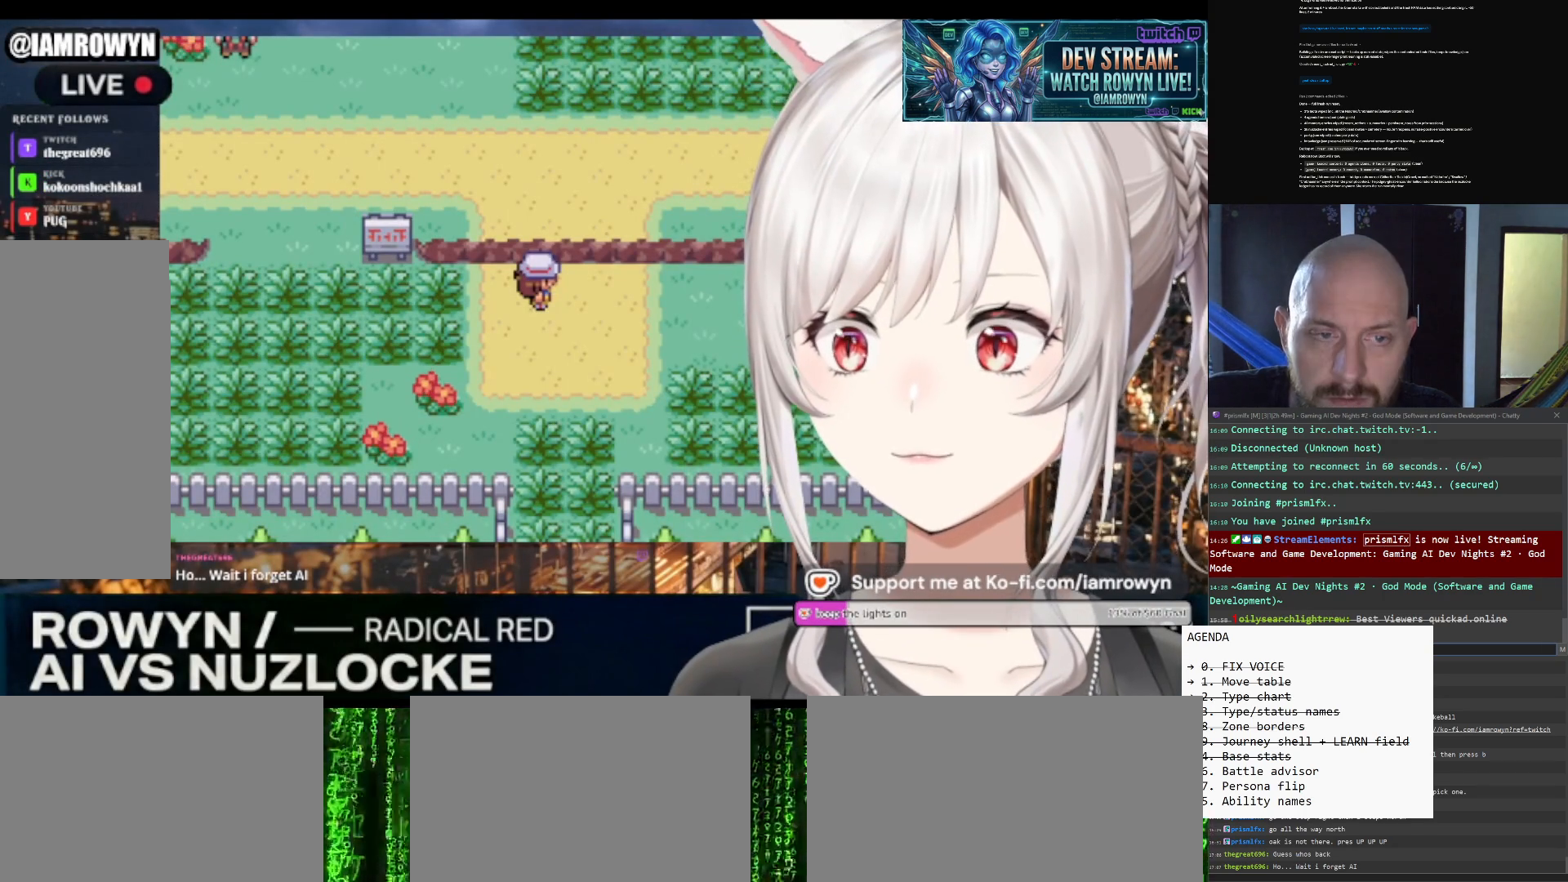
{"buttons": ["DPAD_RIGHT"], "events": []}
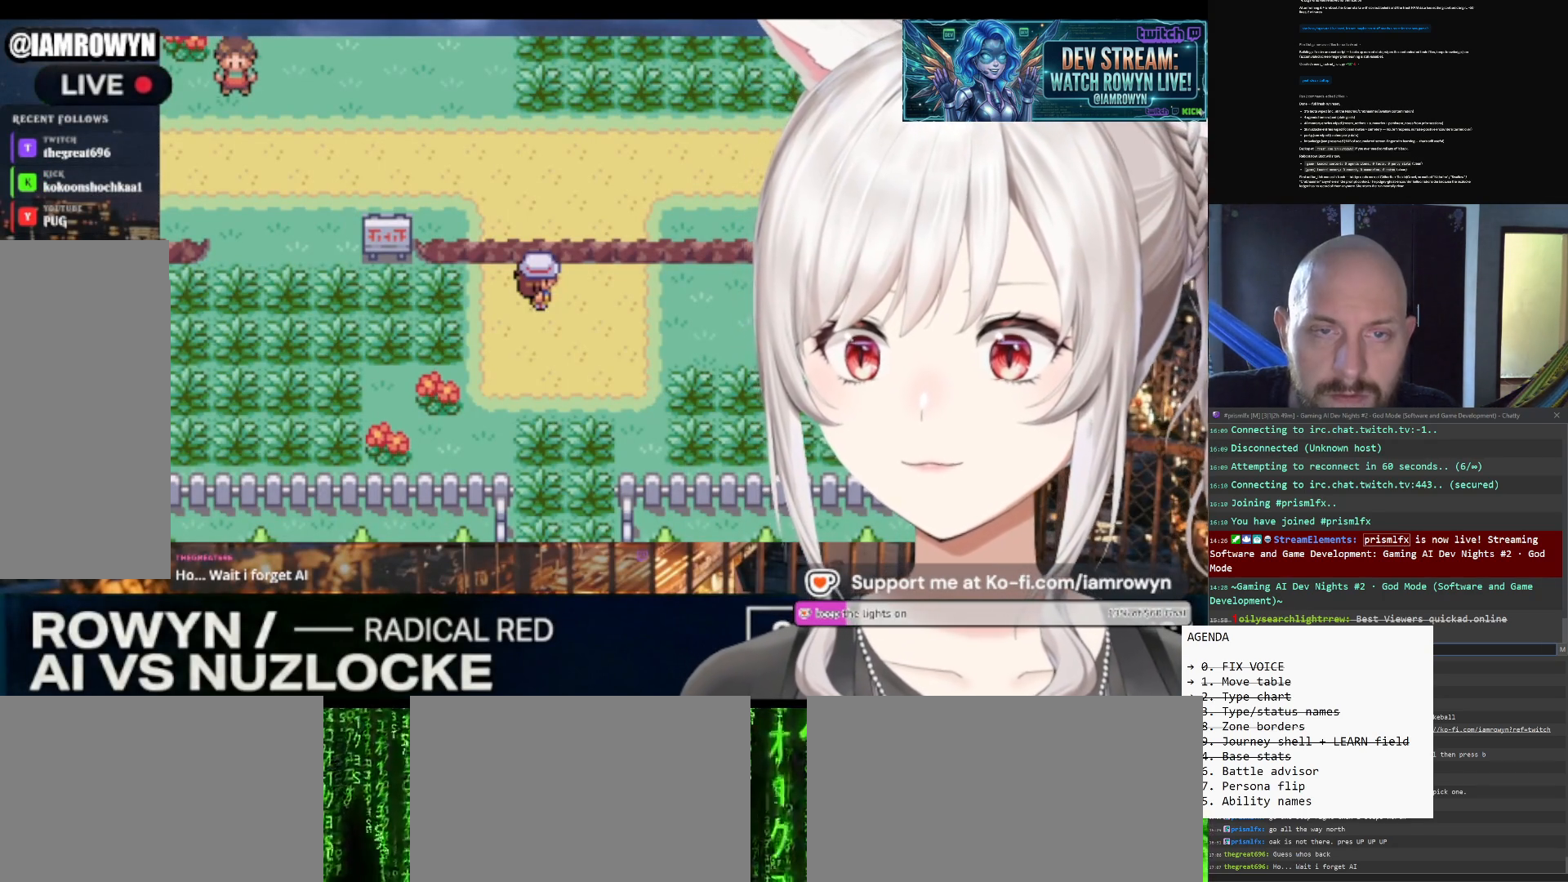
{"buttons": ["DPAD_RIGHT"], "events": []}
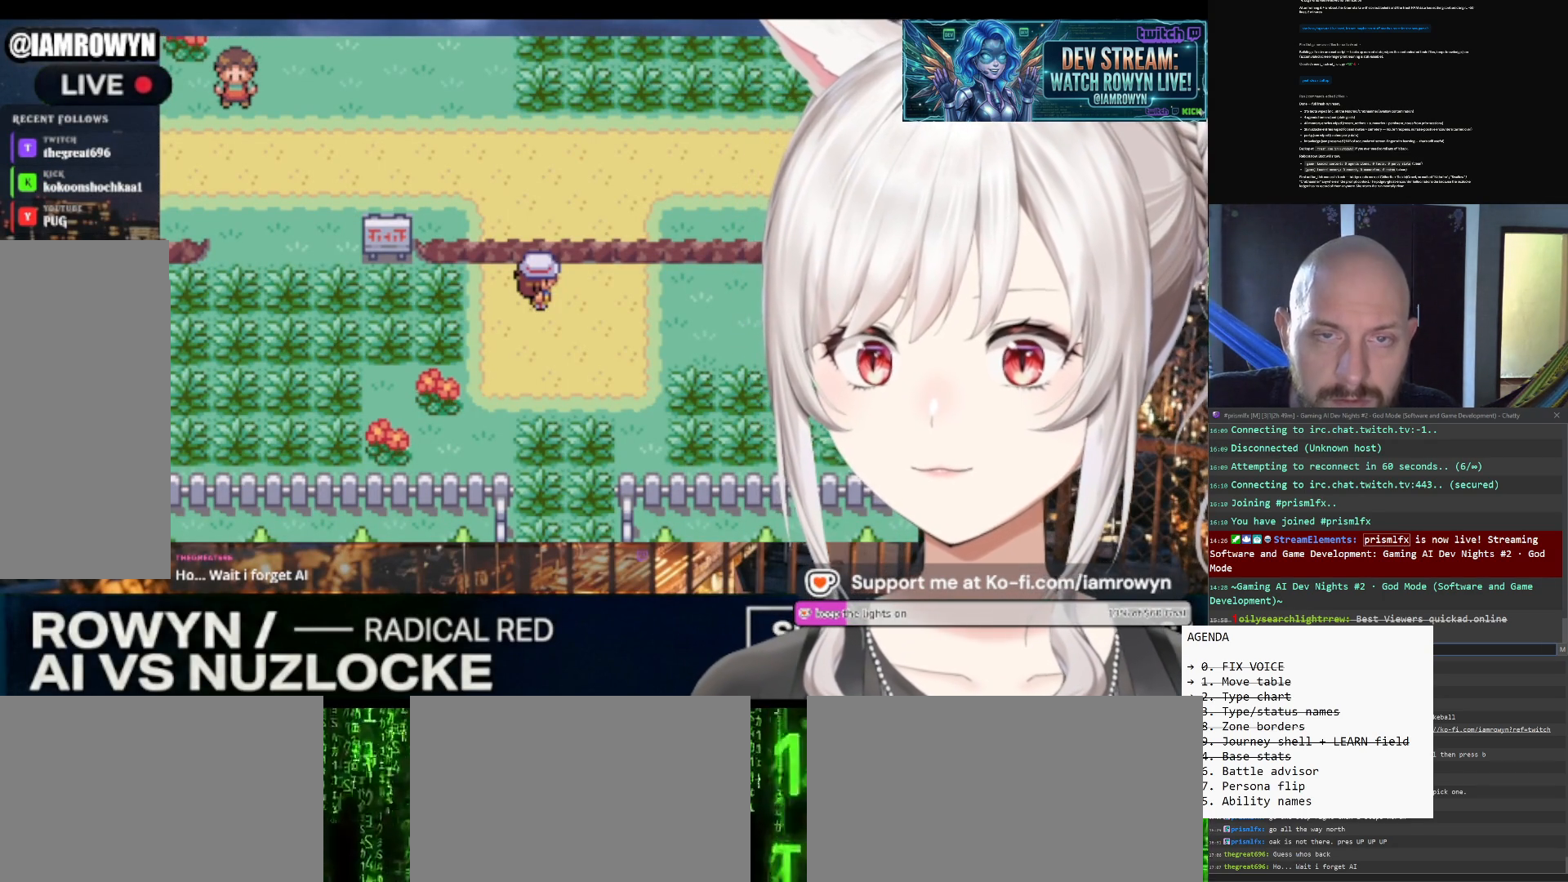
{"buttons": ["DPAD_RIGHT"], "events": []}
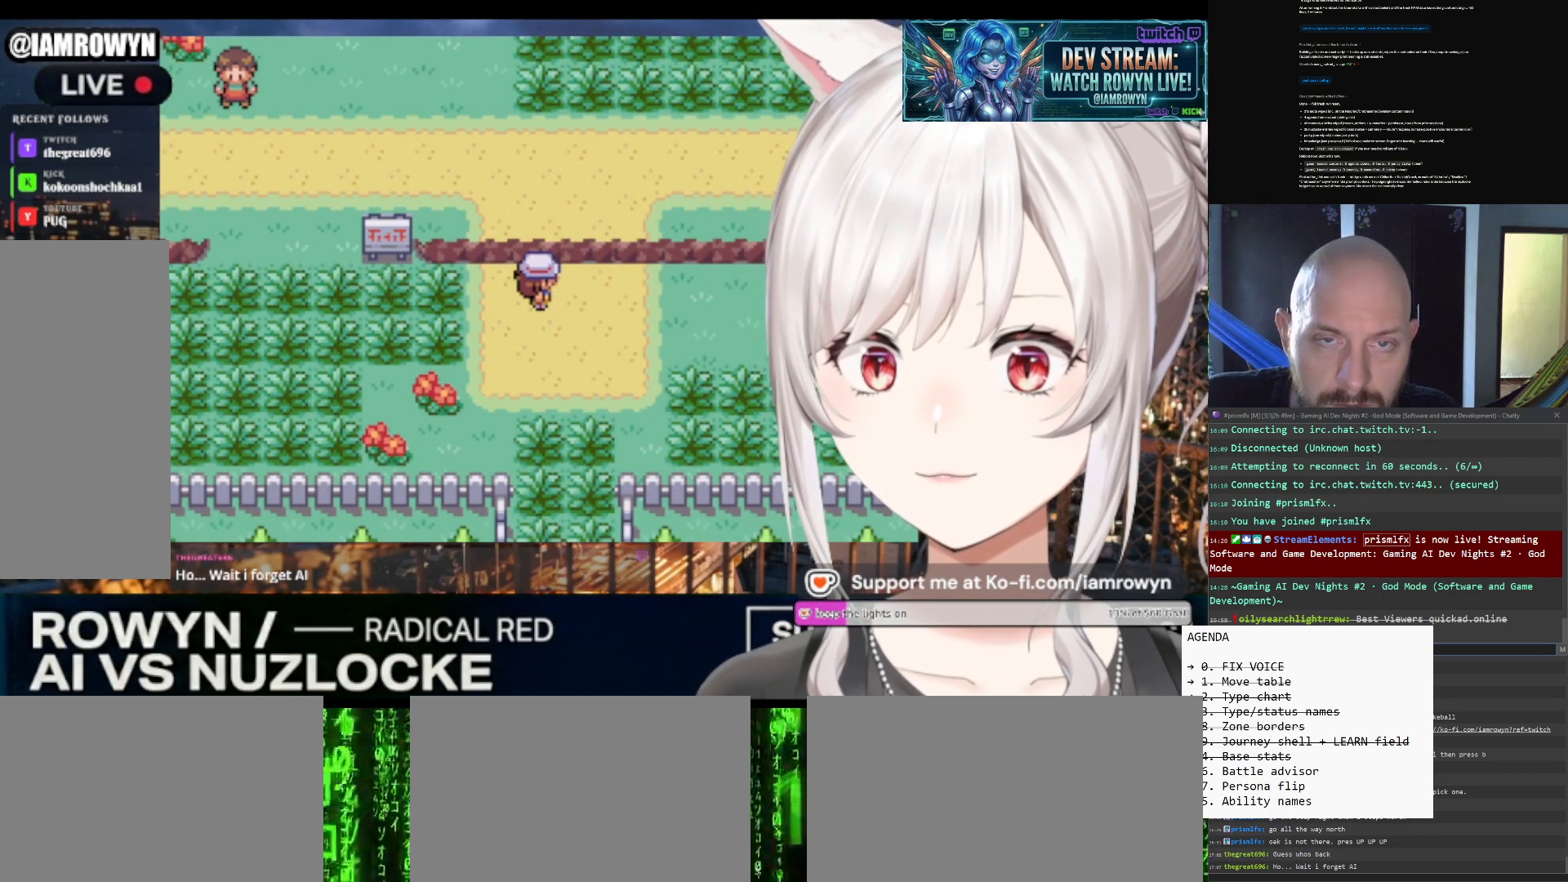
{"buttons": ["DPAD_RIGHT"], "events": []}
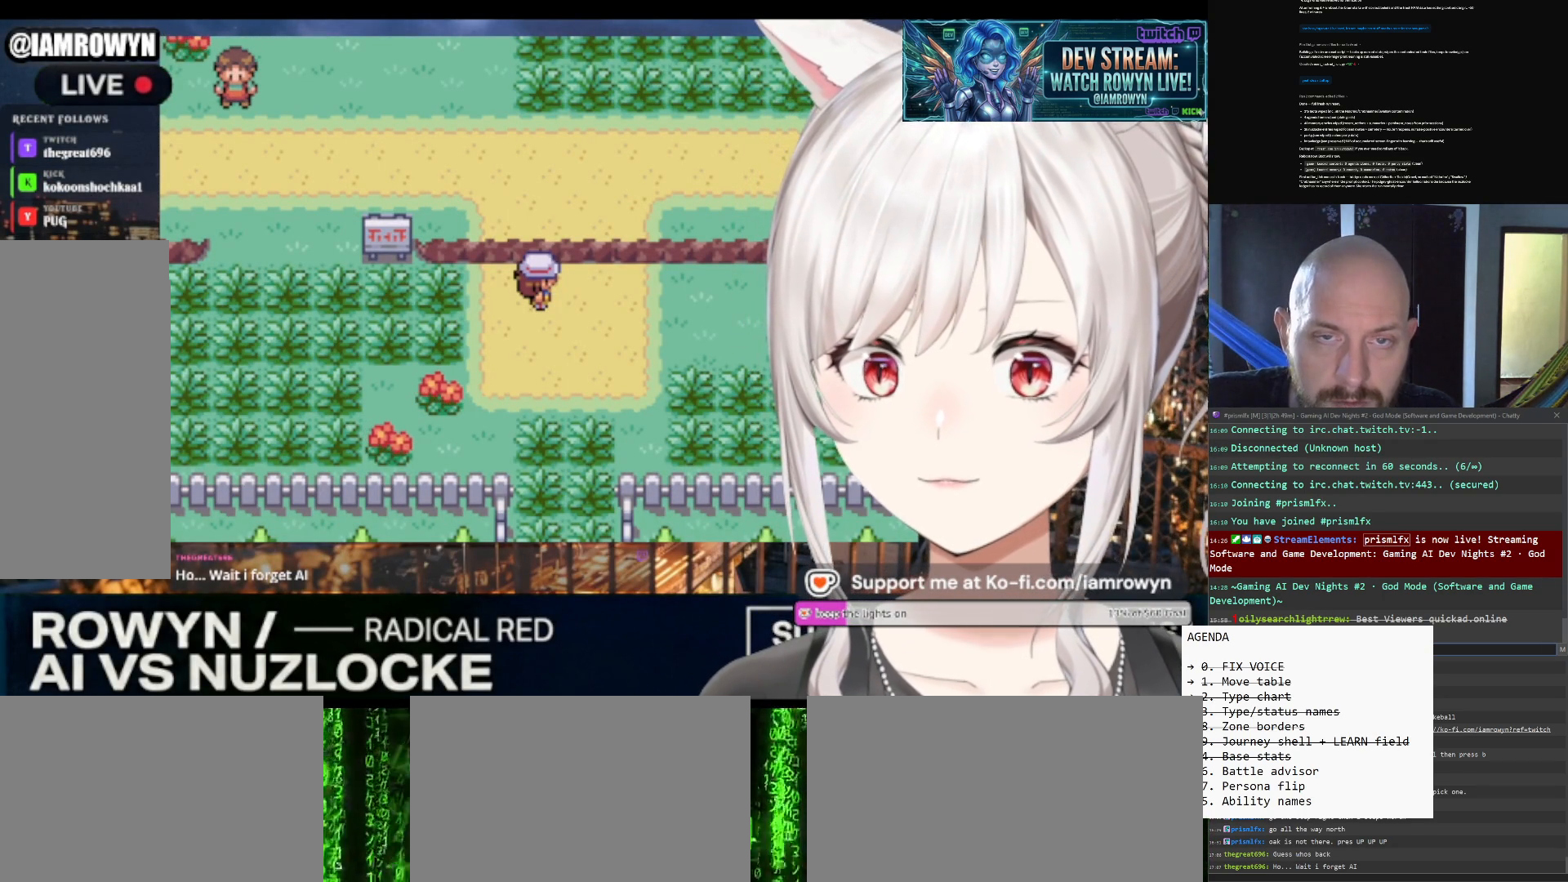
{"buttons": ["DPAD_RIGHT"], "events": []}
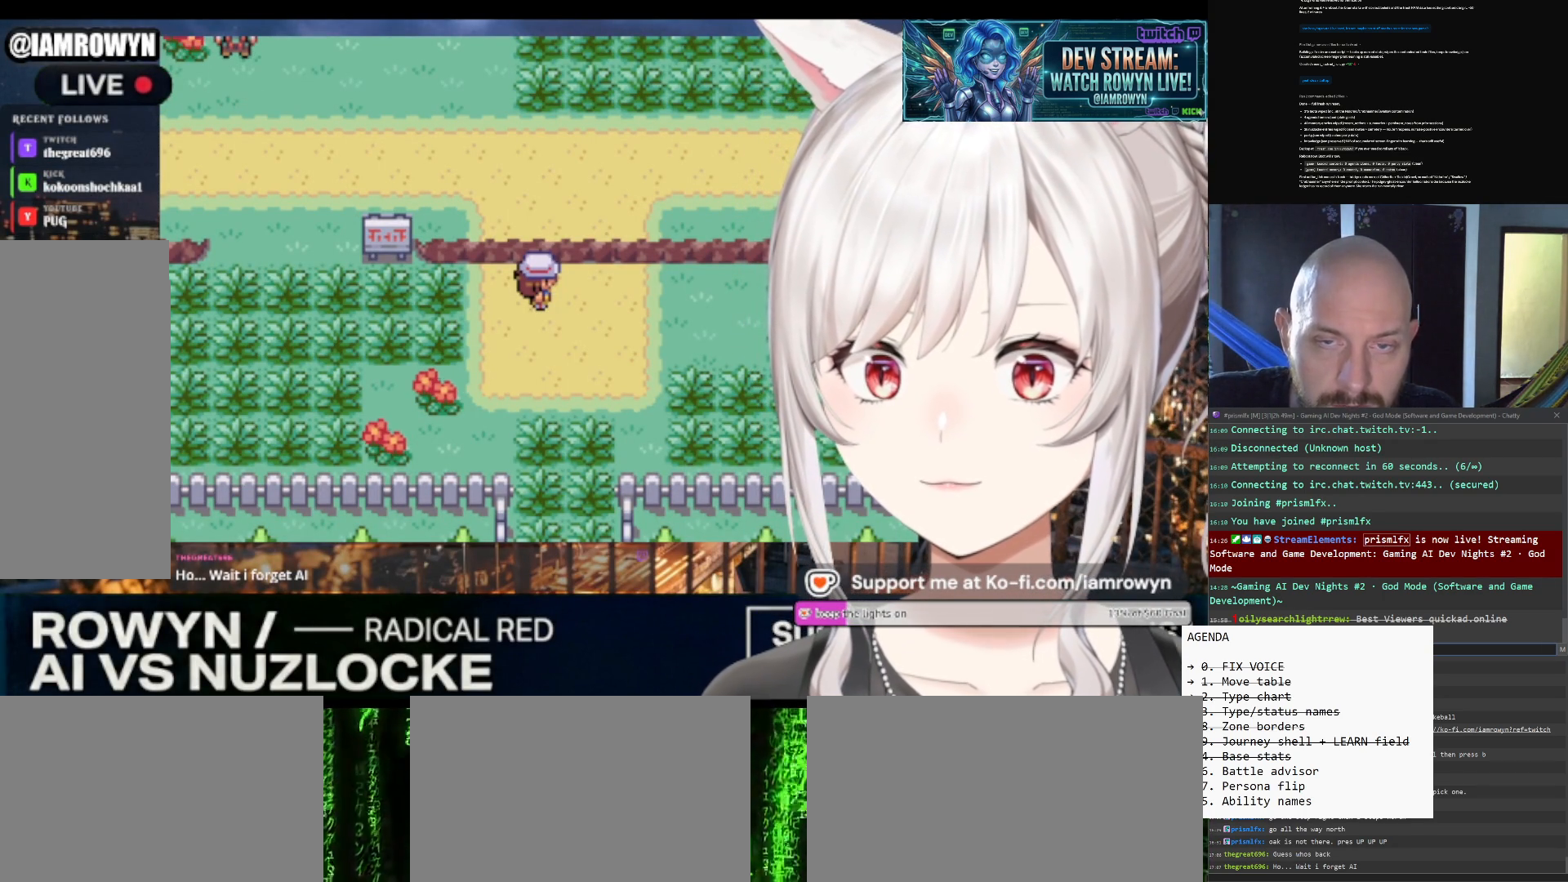
{"buttons": ["DPAD_RIGHT"], "events": []}
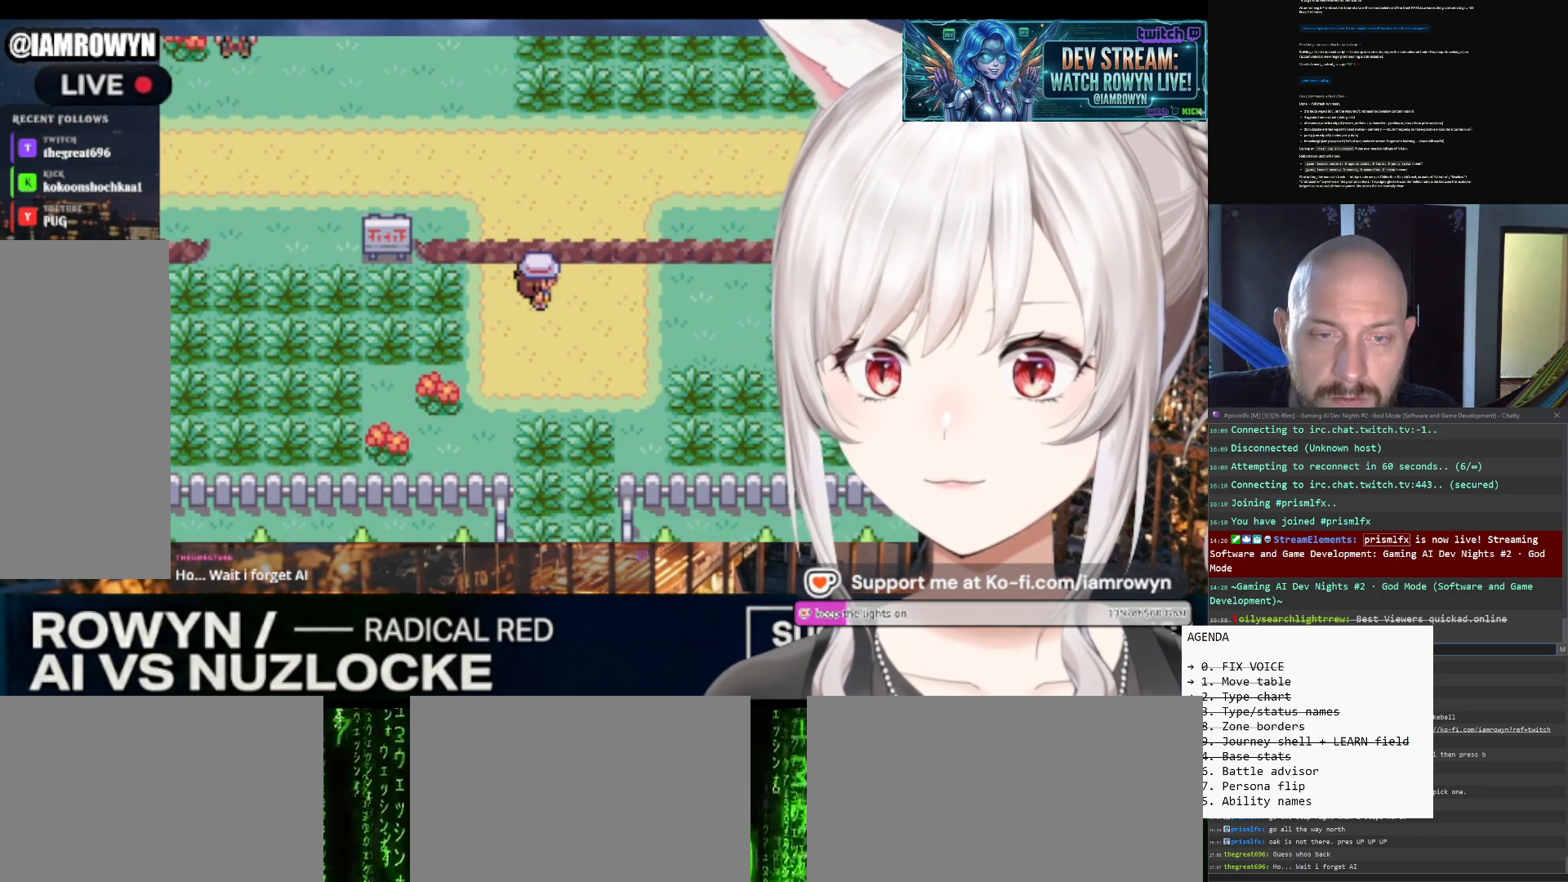
{"buttons": ["DPAD_RIGHT"], "events": []}
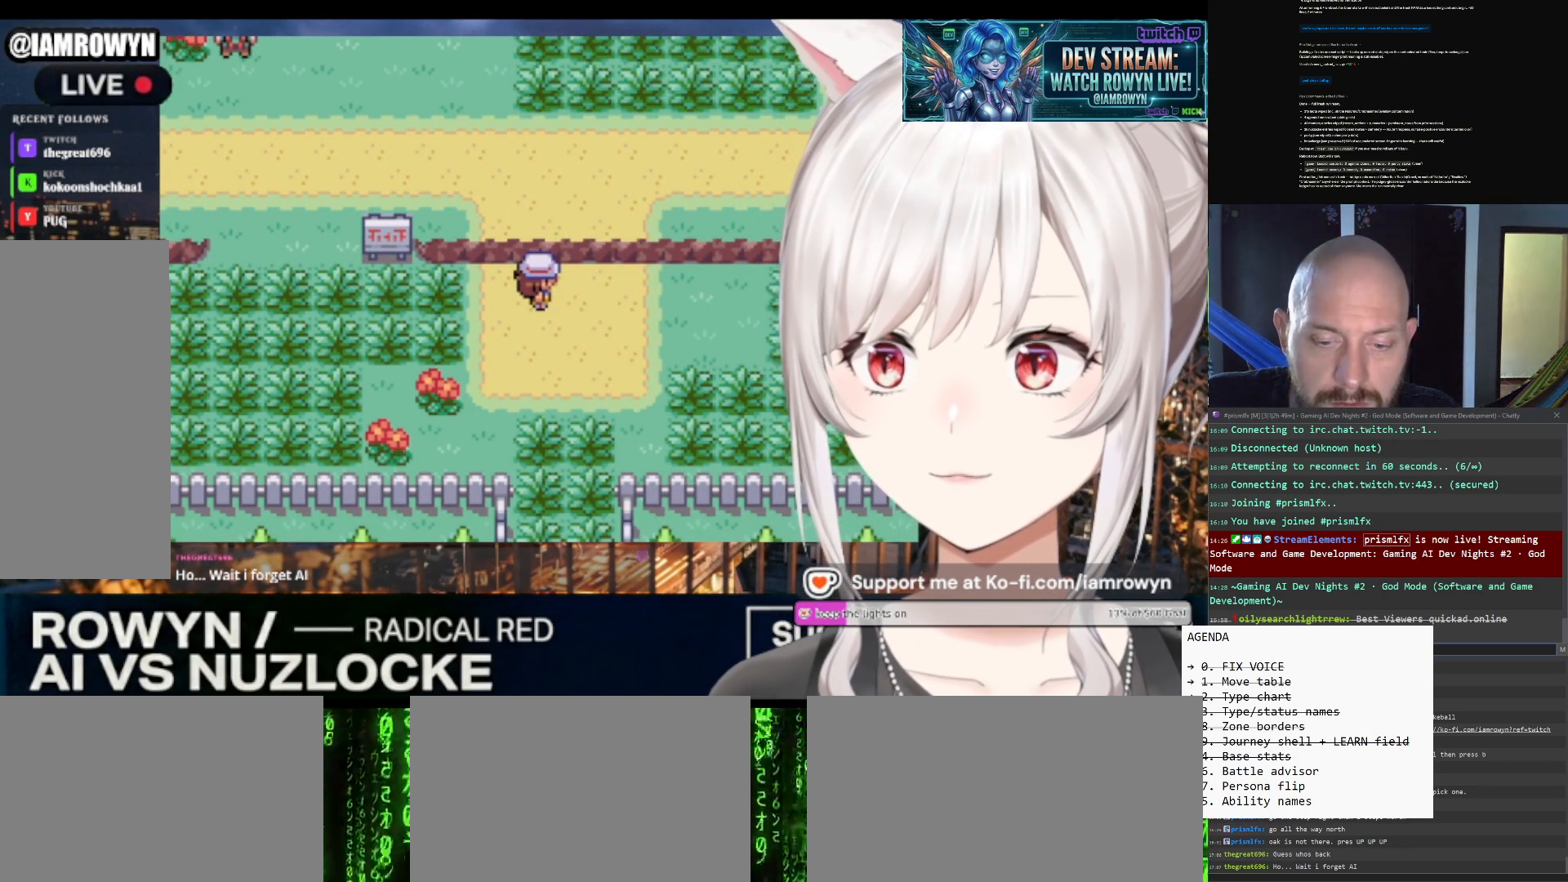
{"buttons": ["DPAD_RIGHT"], "events": []}
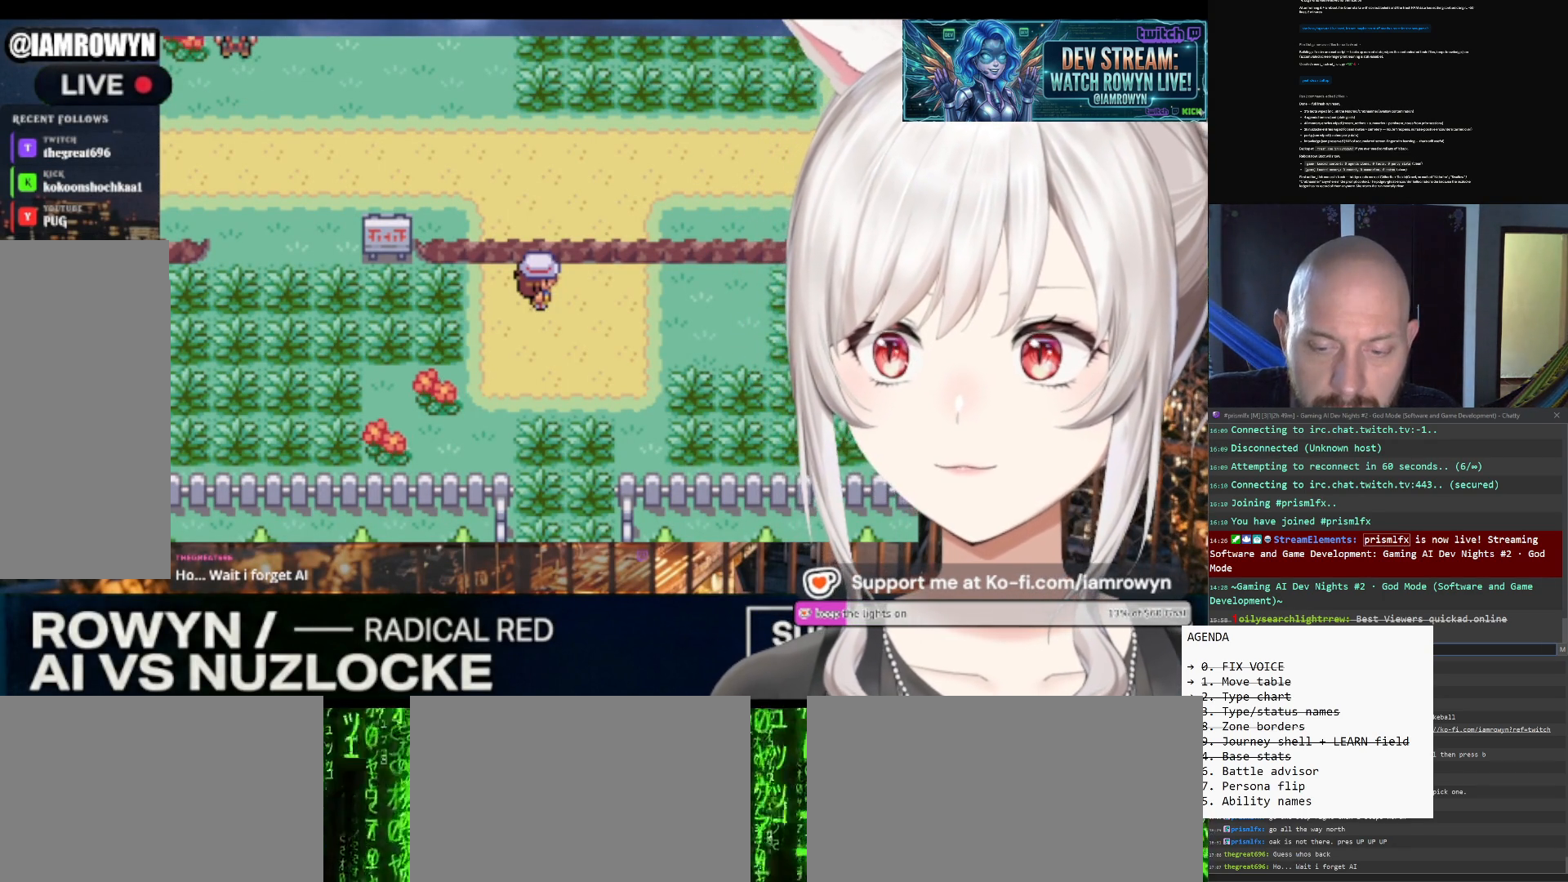
{"buttons": ["DPAD_RIGHT"], "events": []}
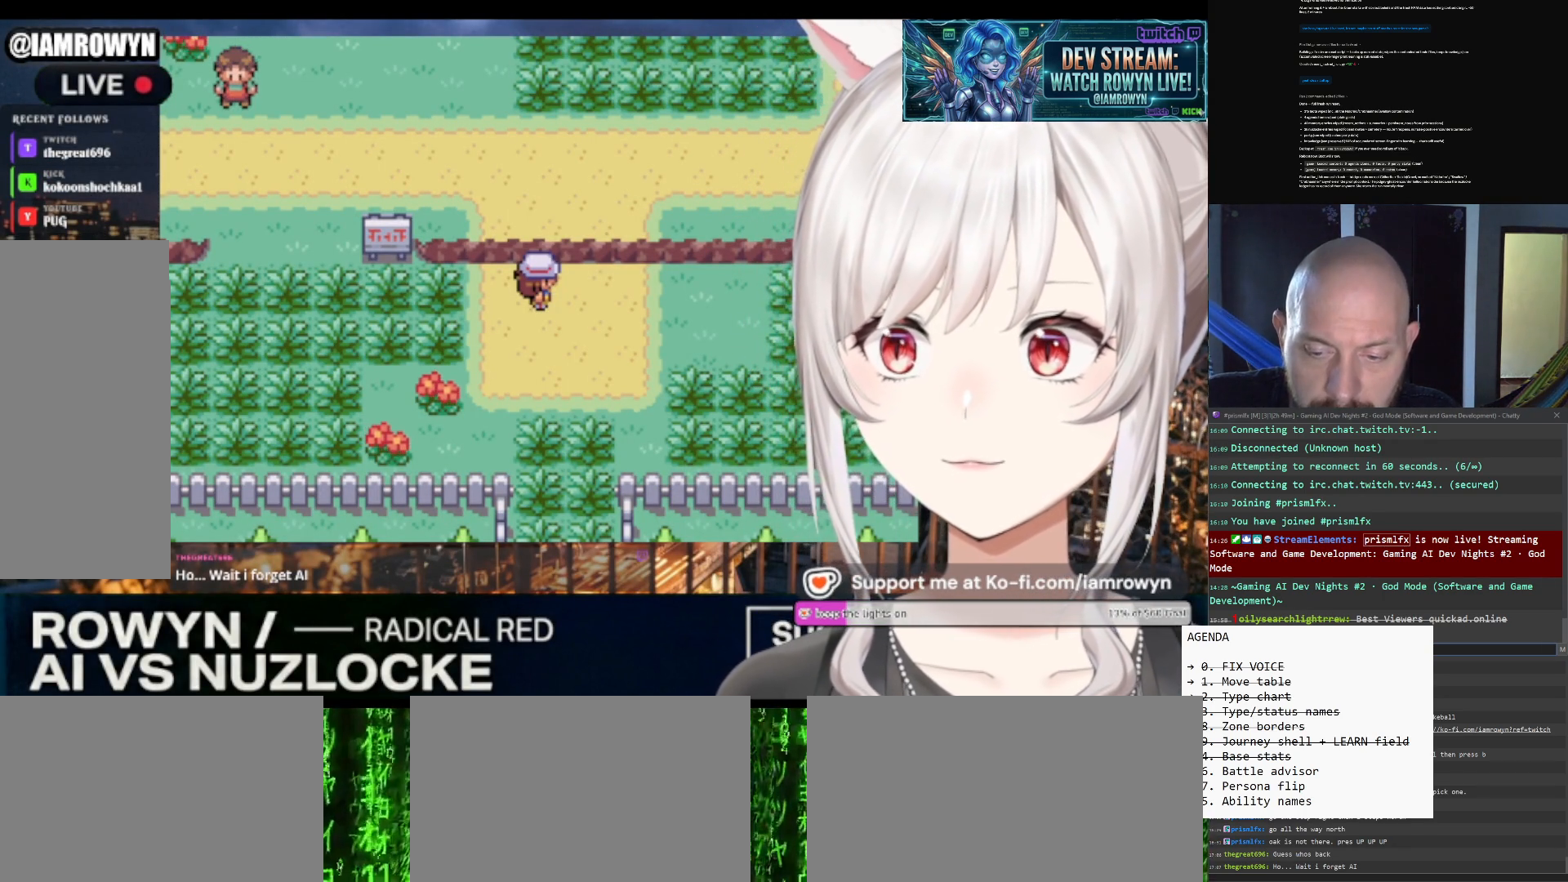
{"buttons": ["DPAD_RIGHT"], "events": []}
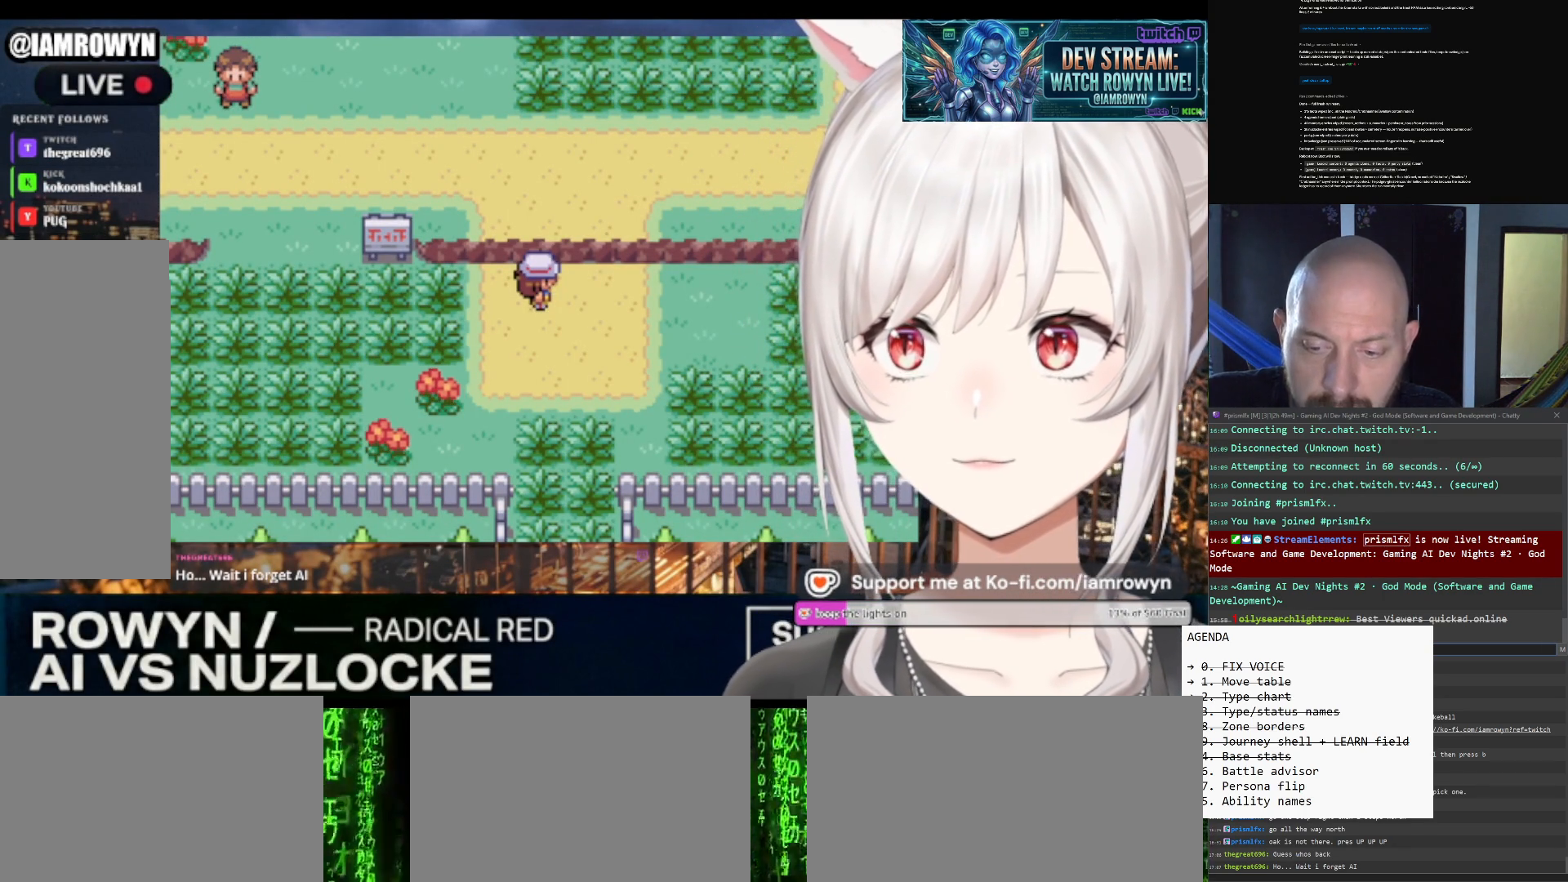
{"buttons": ["DPAD_RIGHT"], "events": []}
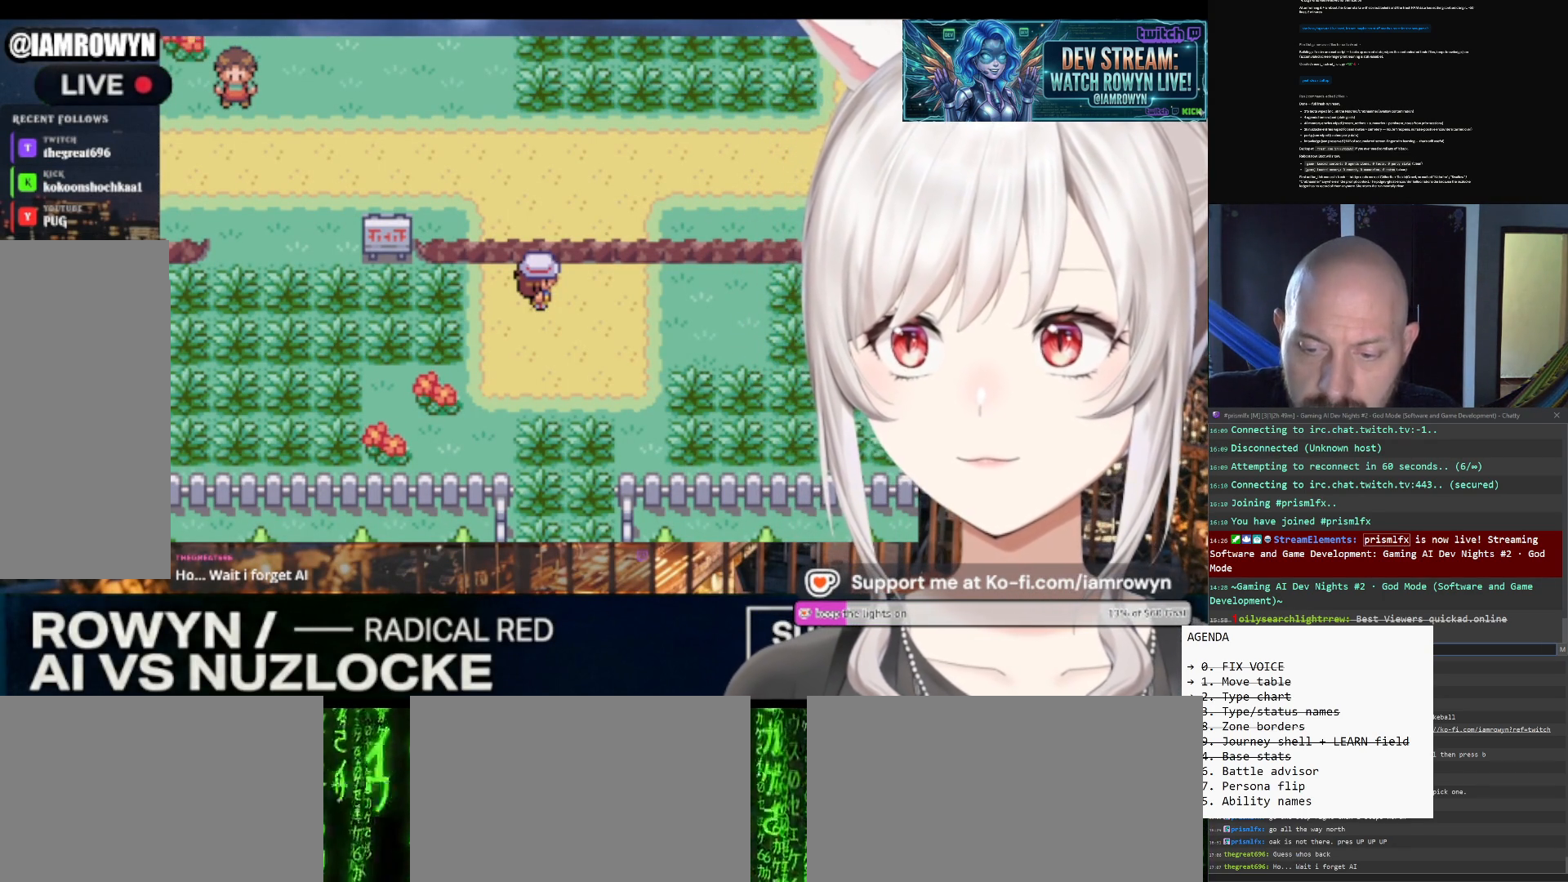
{"buttons": ["DPAD_RIGHT"], "events": []}
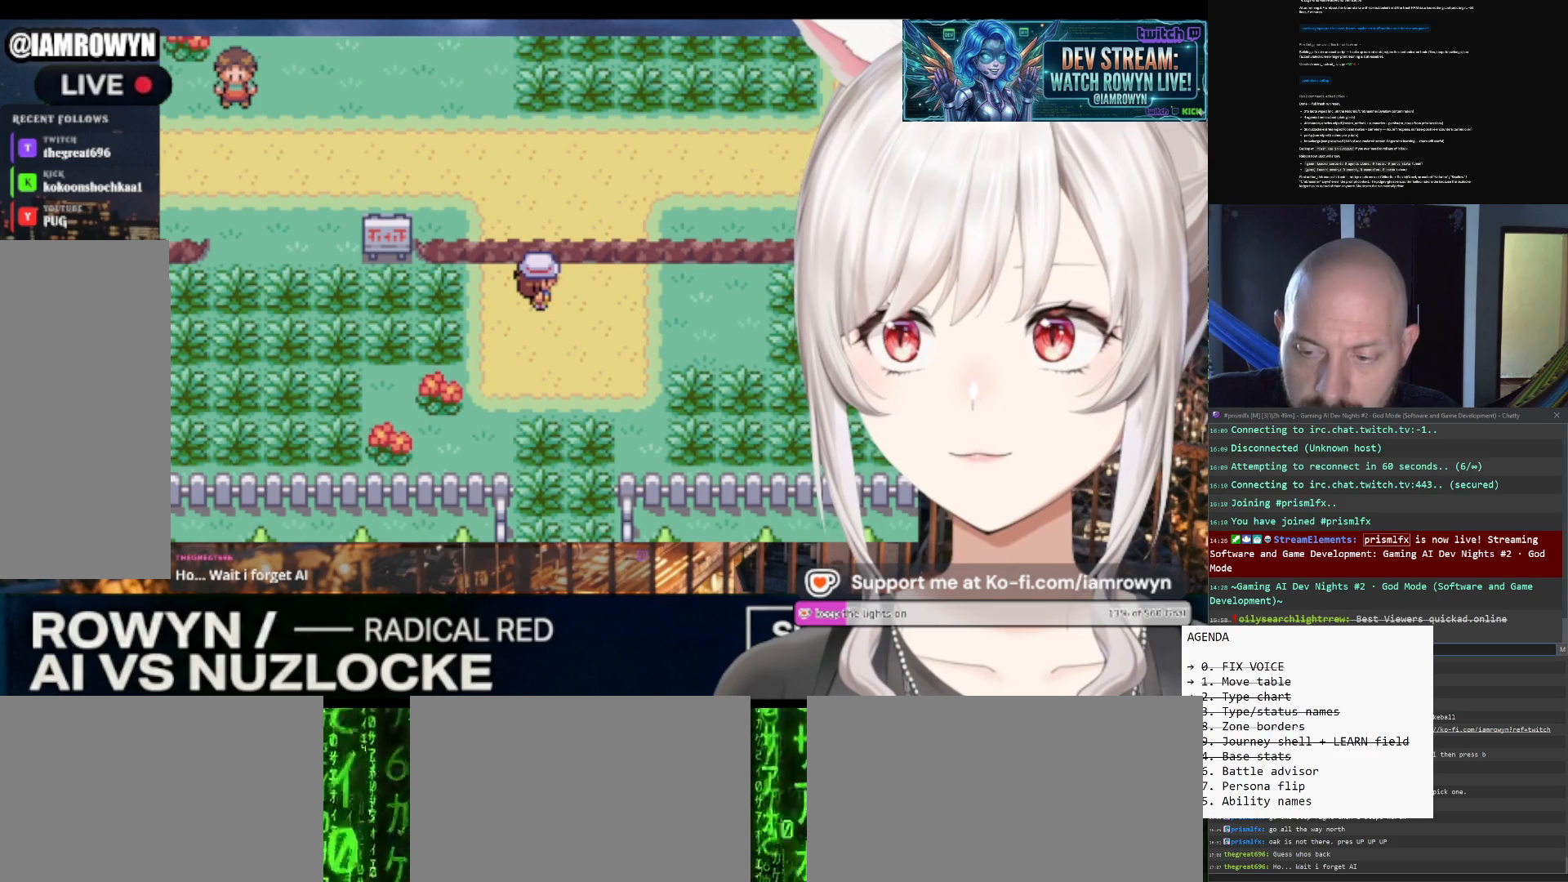
{"buttons": ["DPAD_RIGHT"], "events": []}
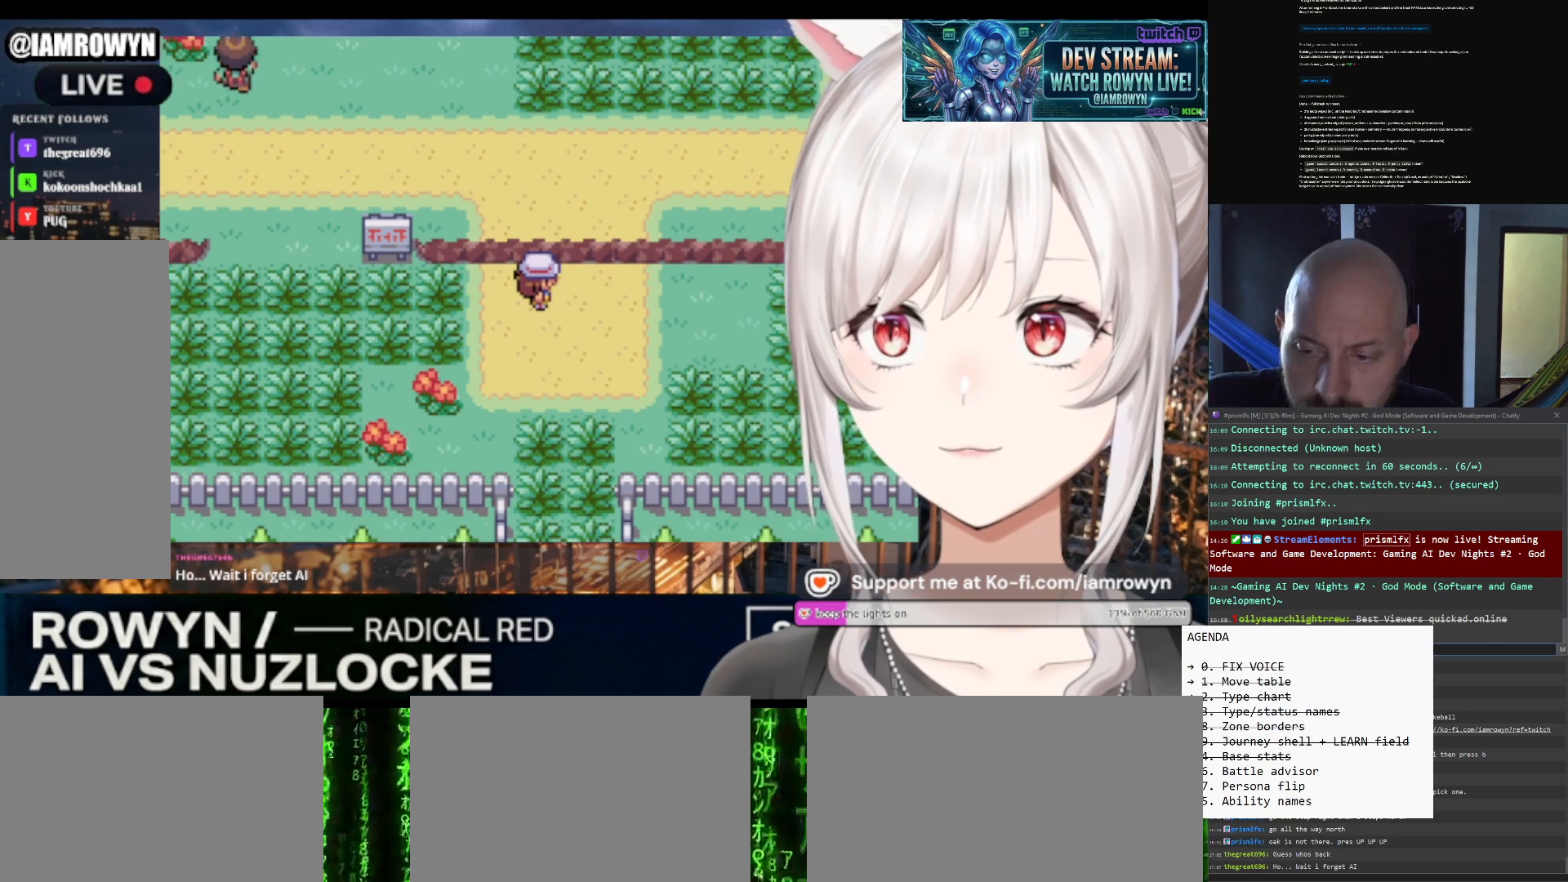
{"buttons": ["DPAD_RIGHT"], "events": []}
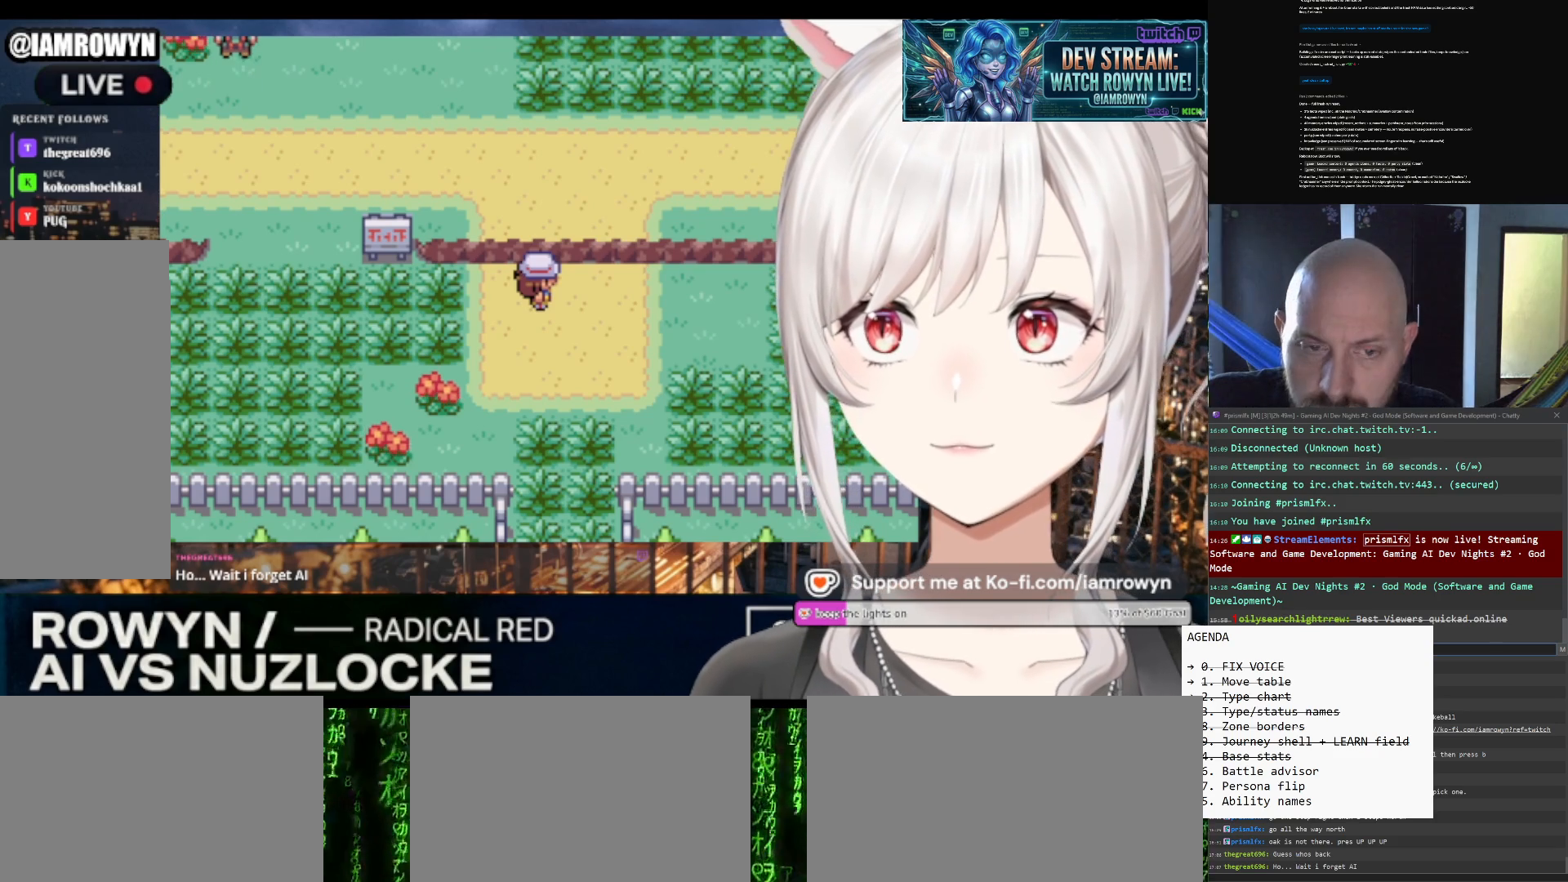
{"buttons": ["DPAD_RIGHT"], "events": []}
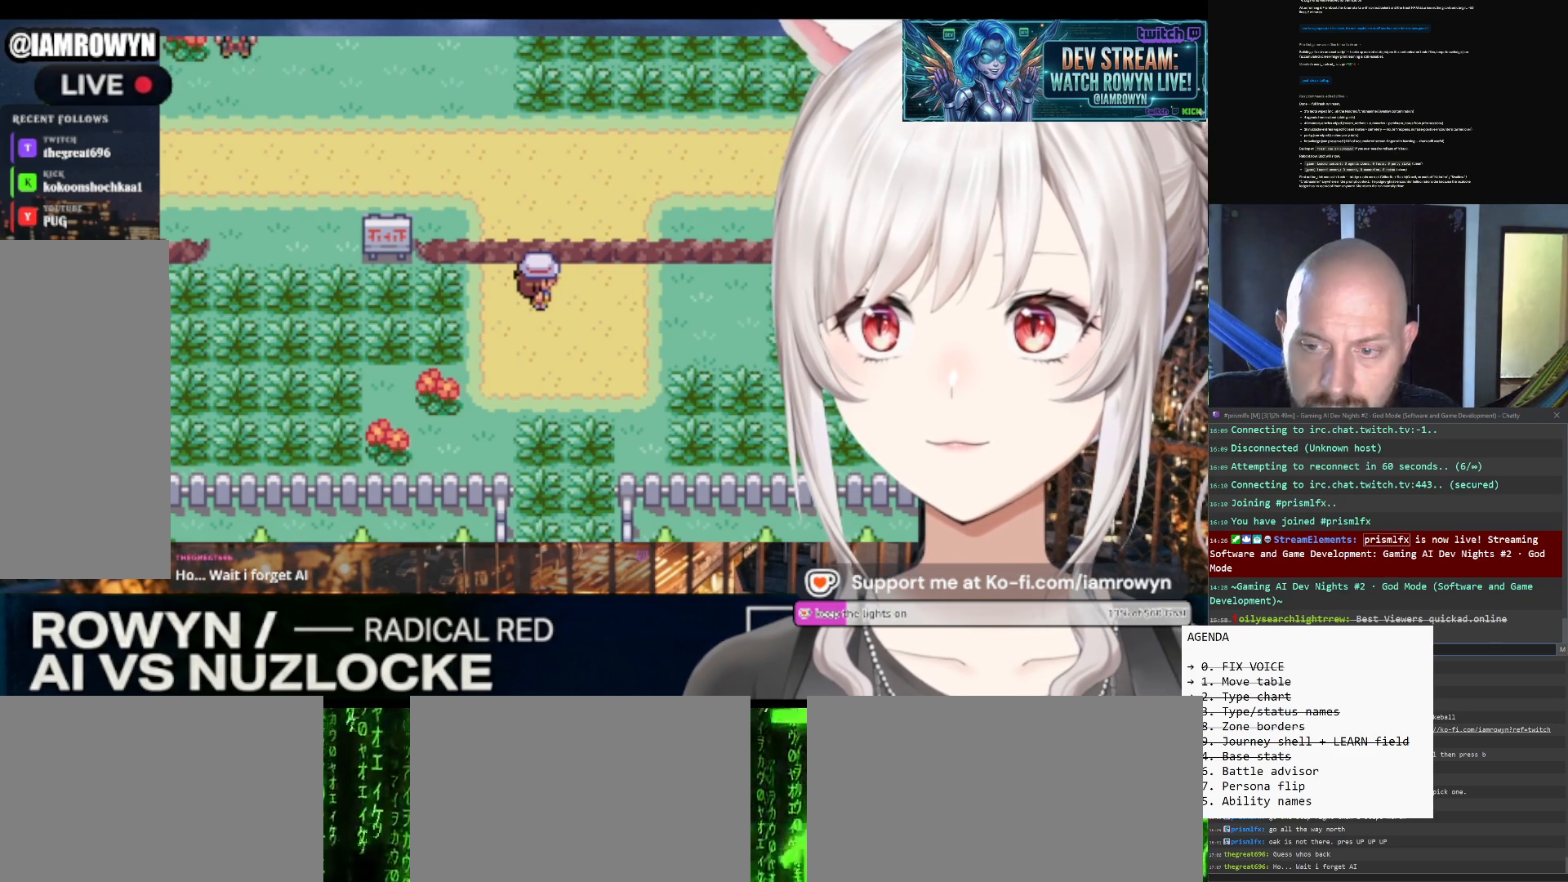
{"buttons": ["DPAD_RIGHT"], "events": []}
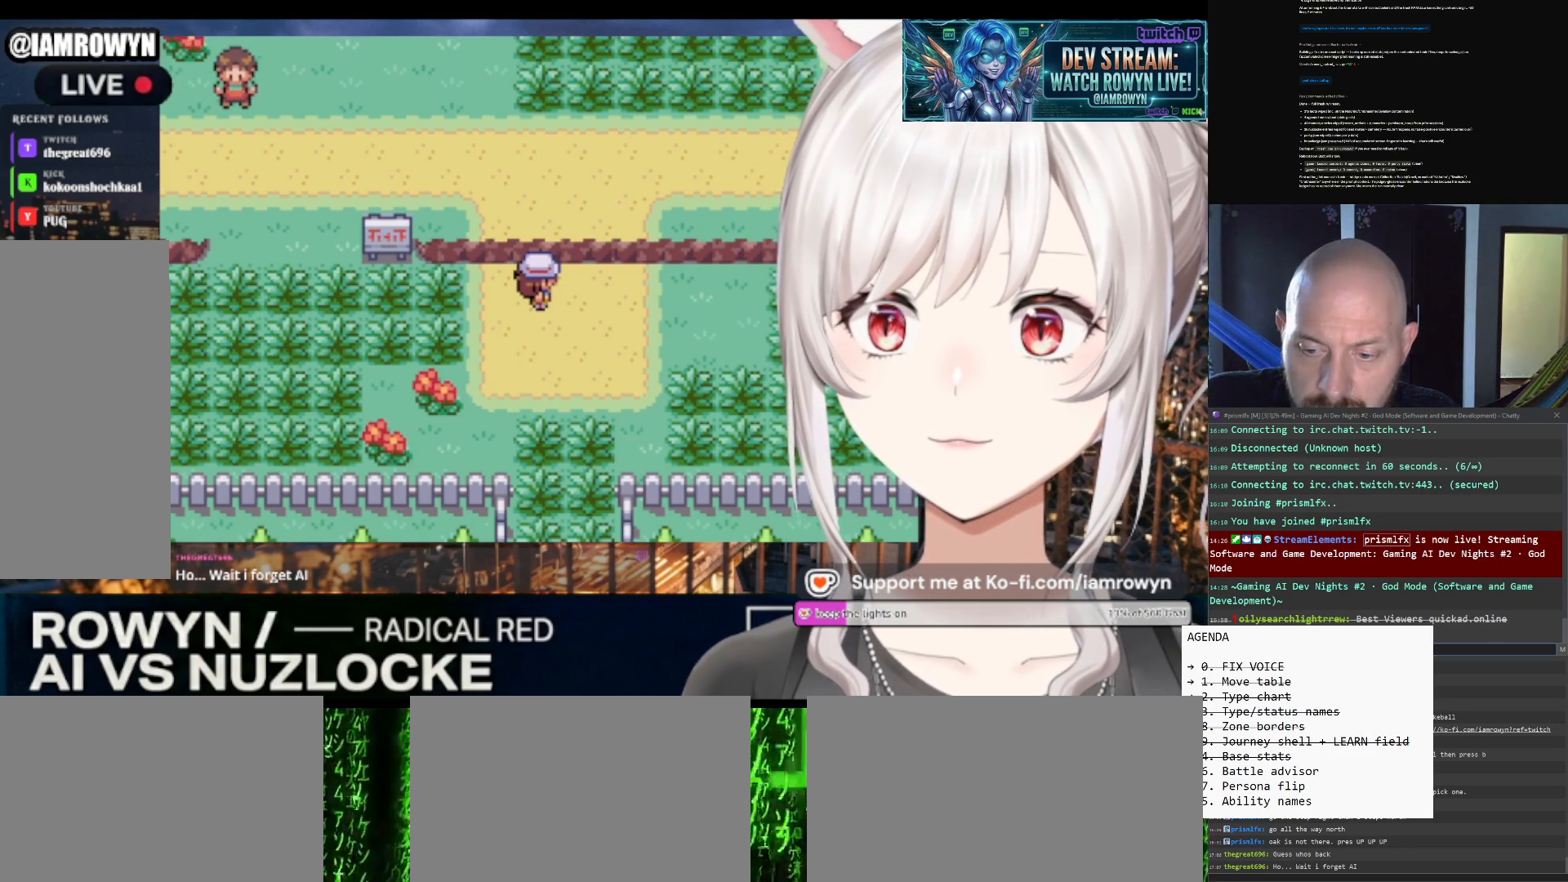
{"buttons": ["DPAD_RIGHT"], "events": []}
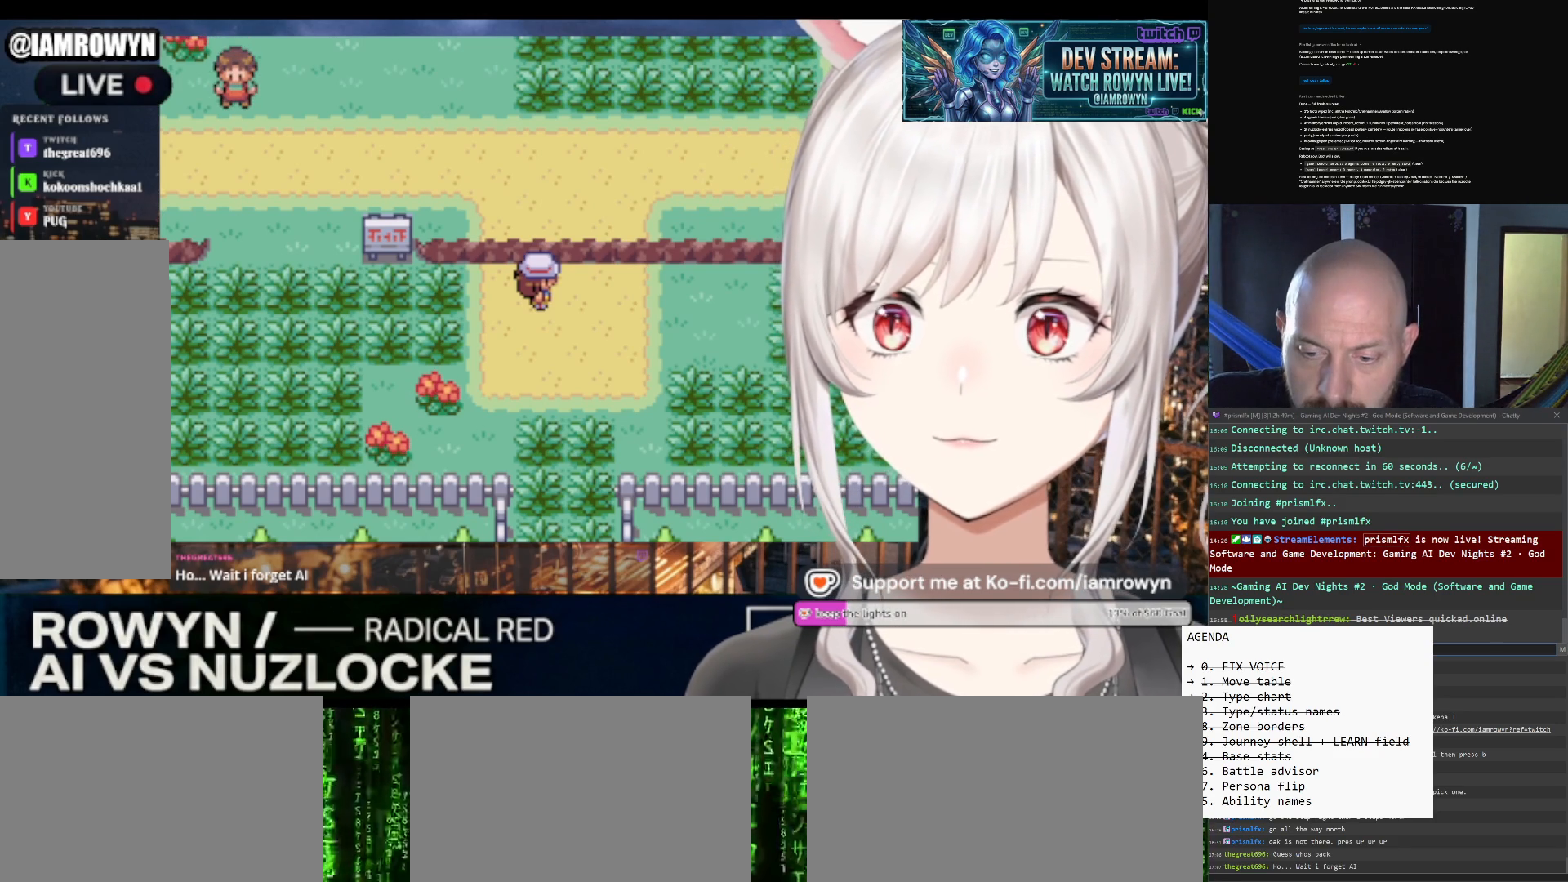
{"buttons": ["DPAD_RIGHT"], "events": []}
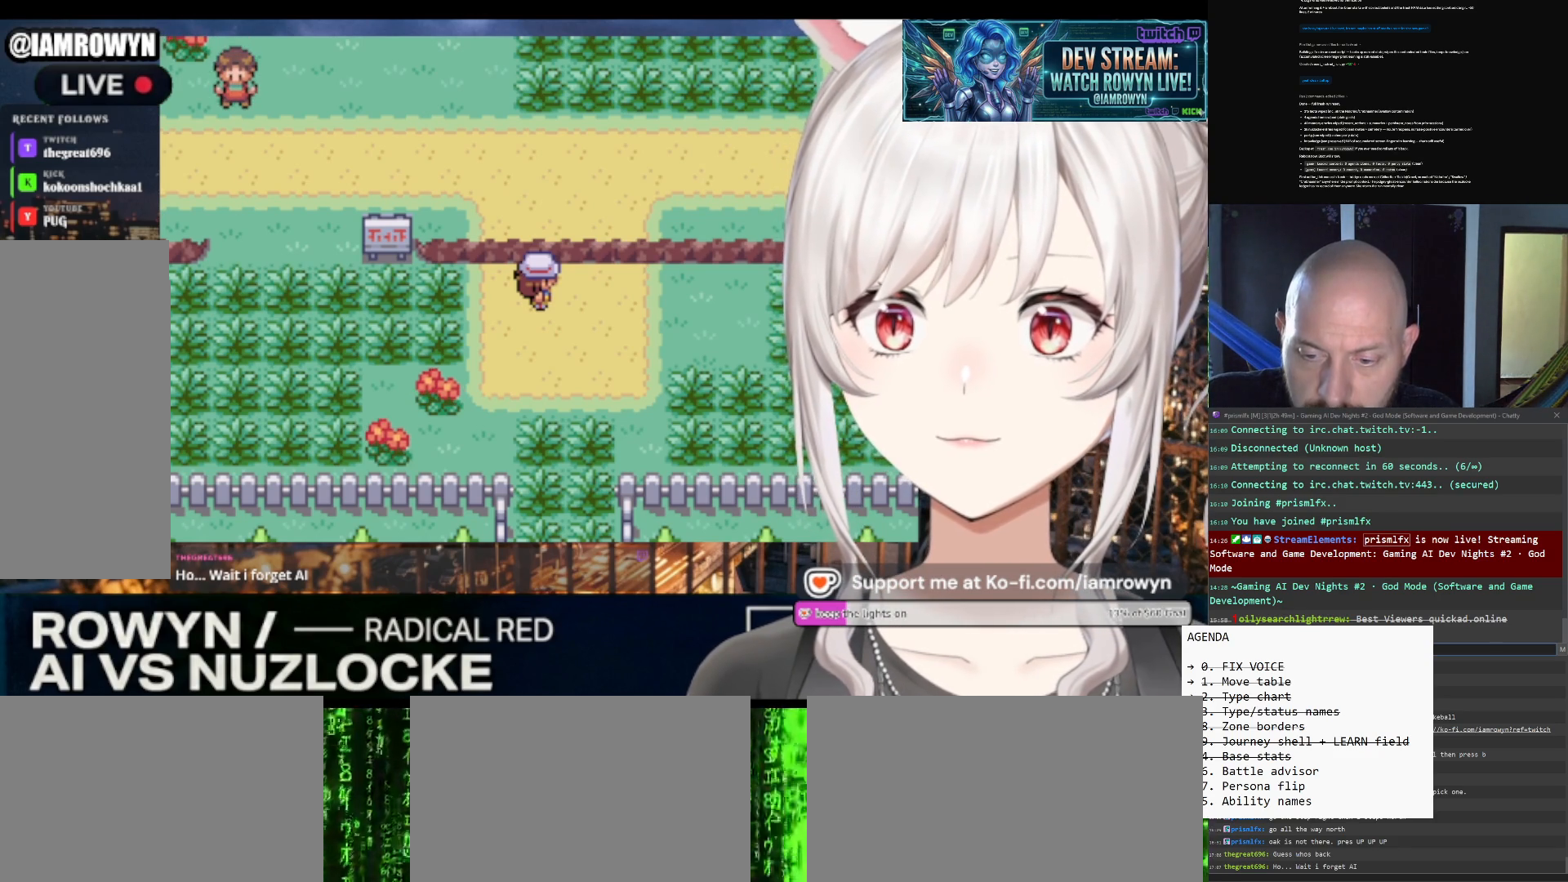
{"buttons": ["DPAD_RIGHT"], "events": []}
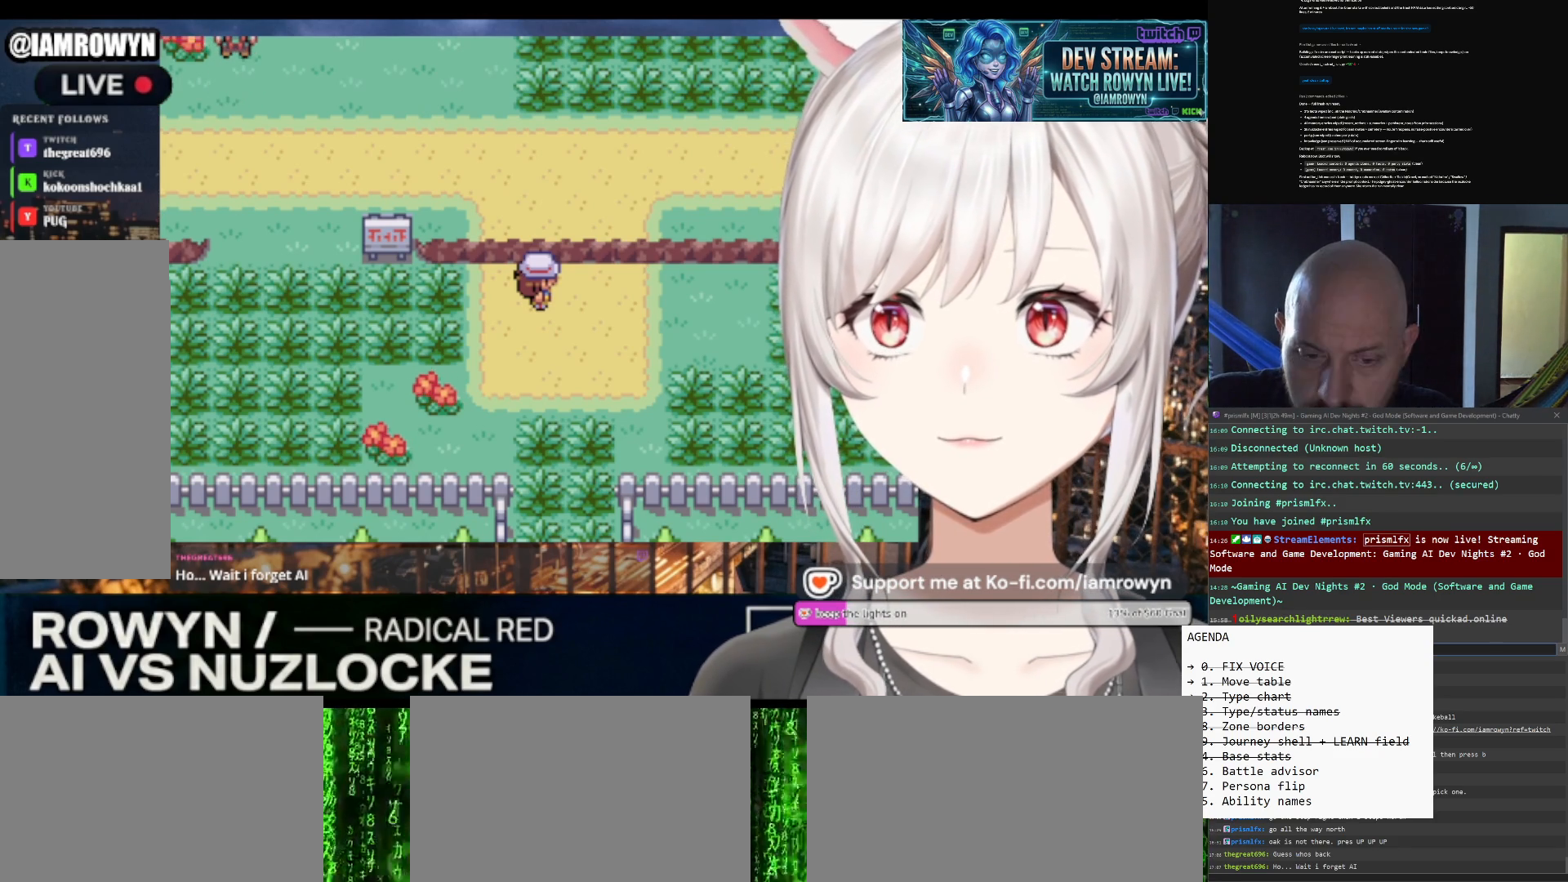
{"buttons": ["DPAD_RIGHT"], "events": []}
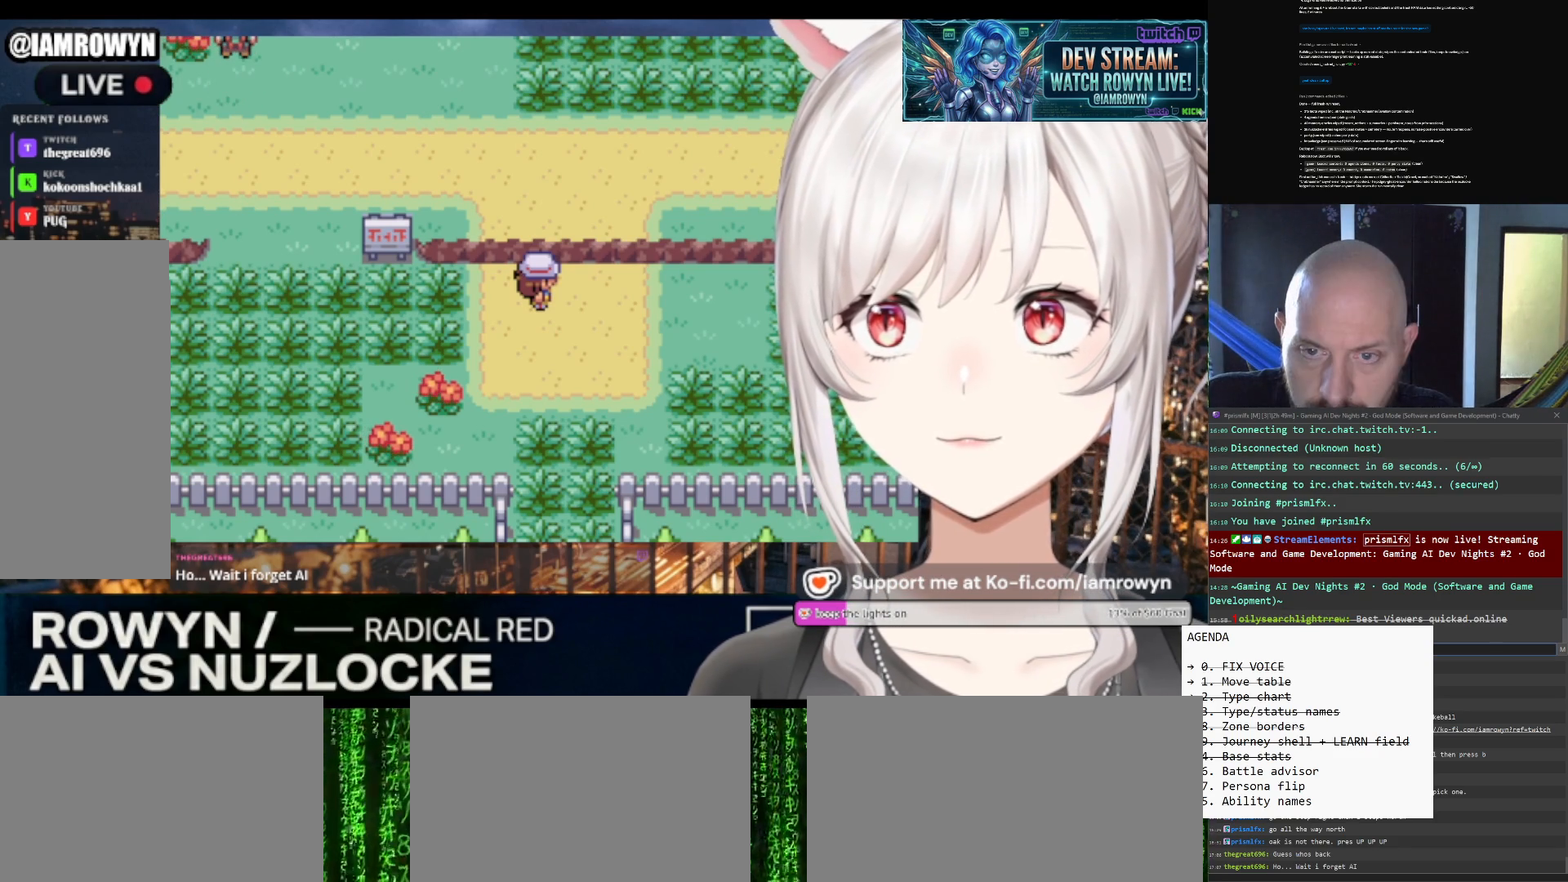
{"buttons": ["DPAD_RIGHT"], "events": []}
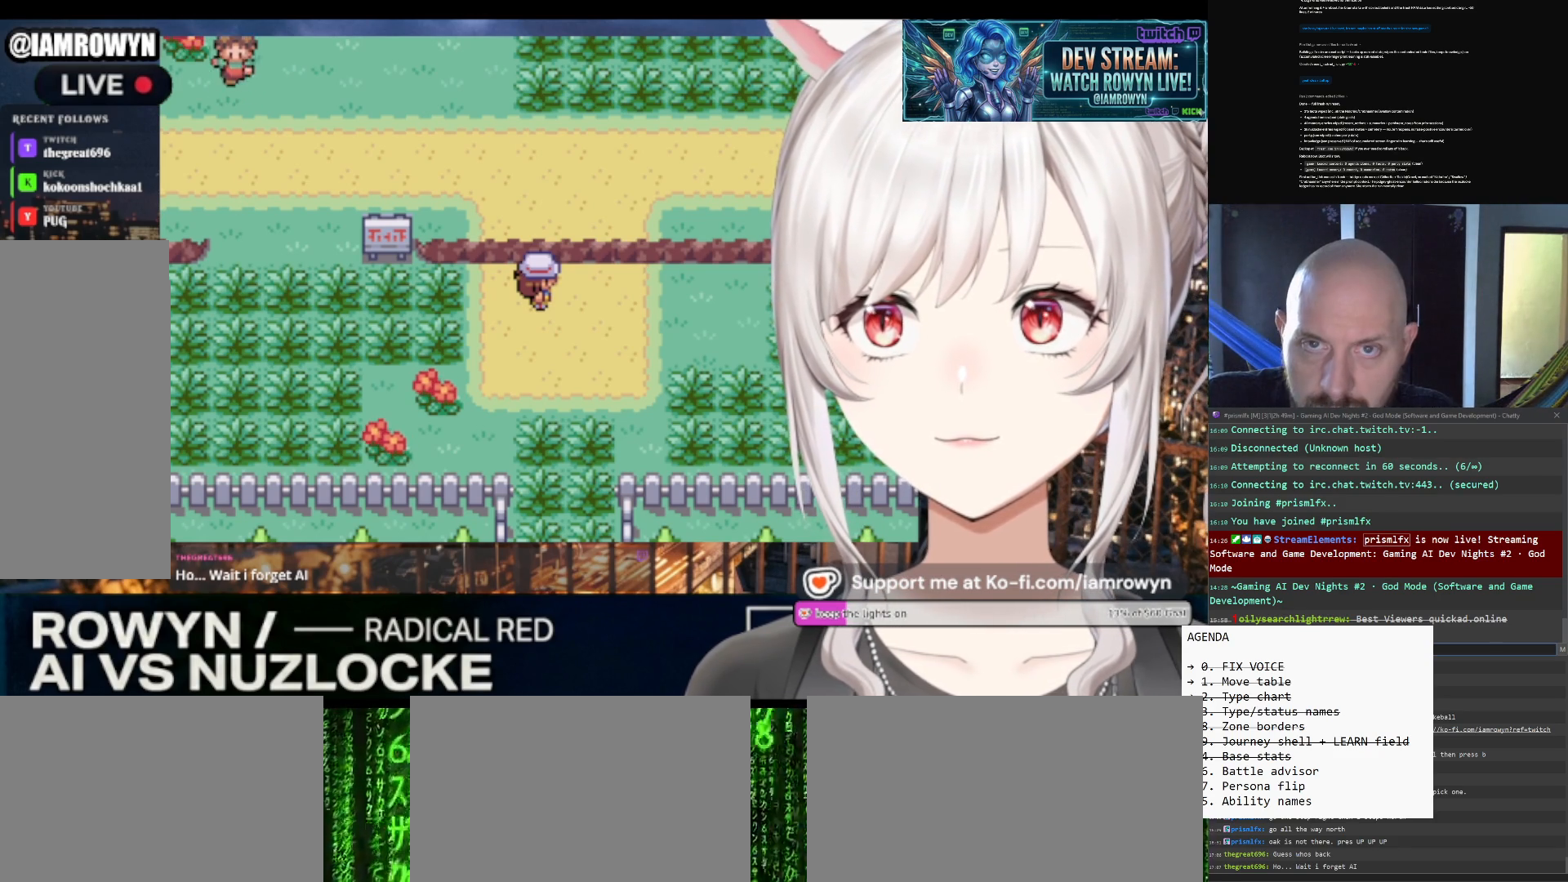
{"buttons": ["DPAD_UP"], "events": [[467, "DPAD_RIGHT", "up"], [467, "DPAD_UP", "down"]]}
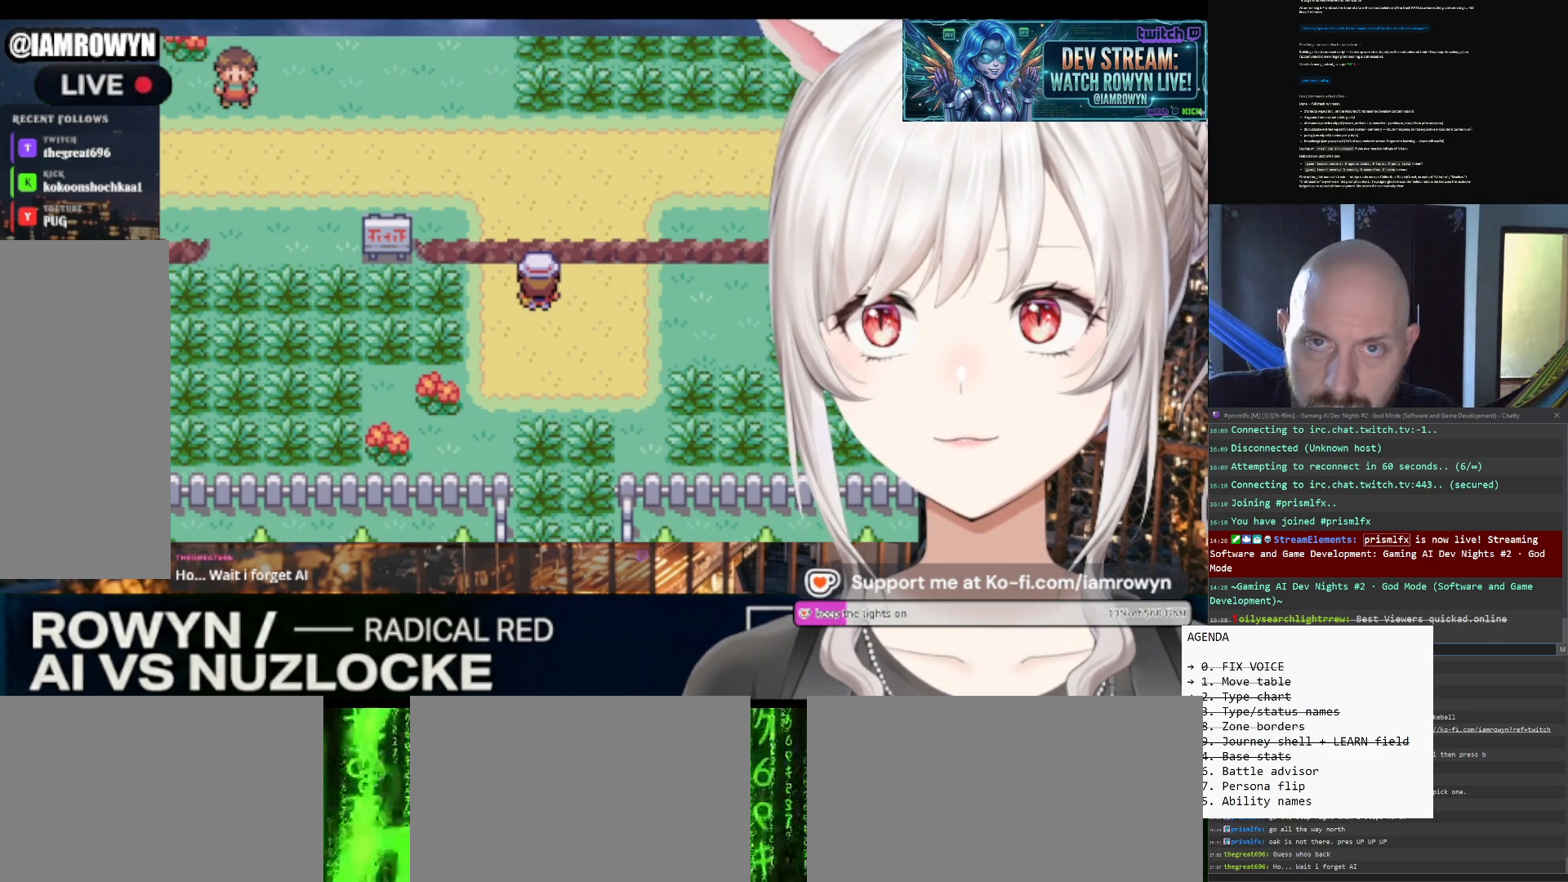
{"buttons": ["DPAD_UP"], "events": []}
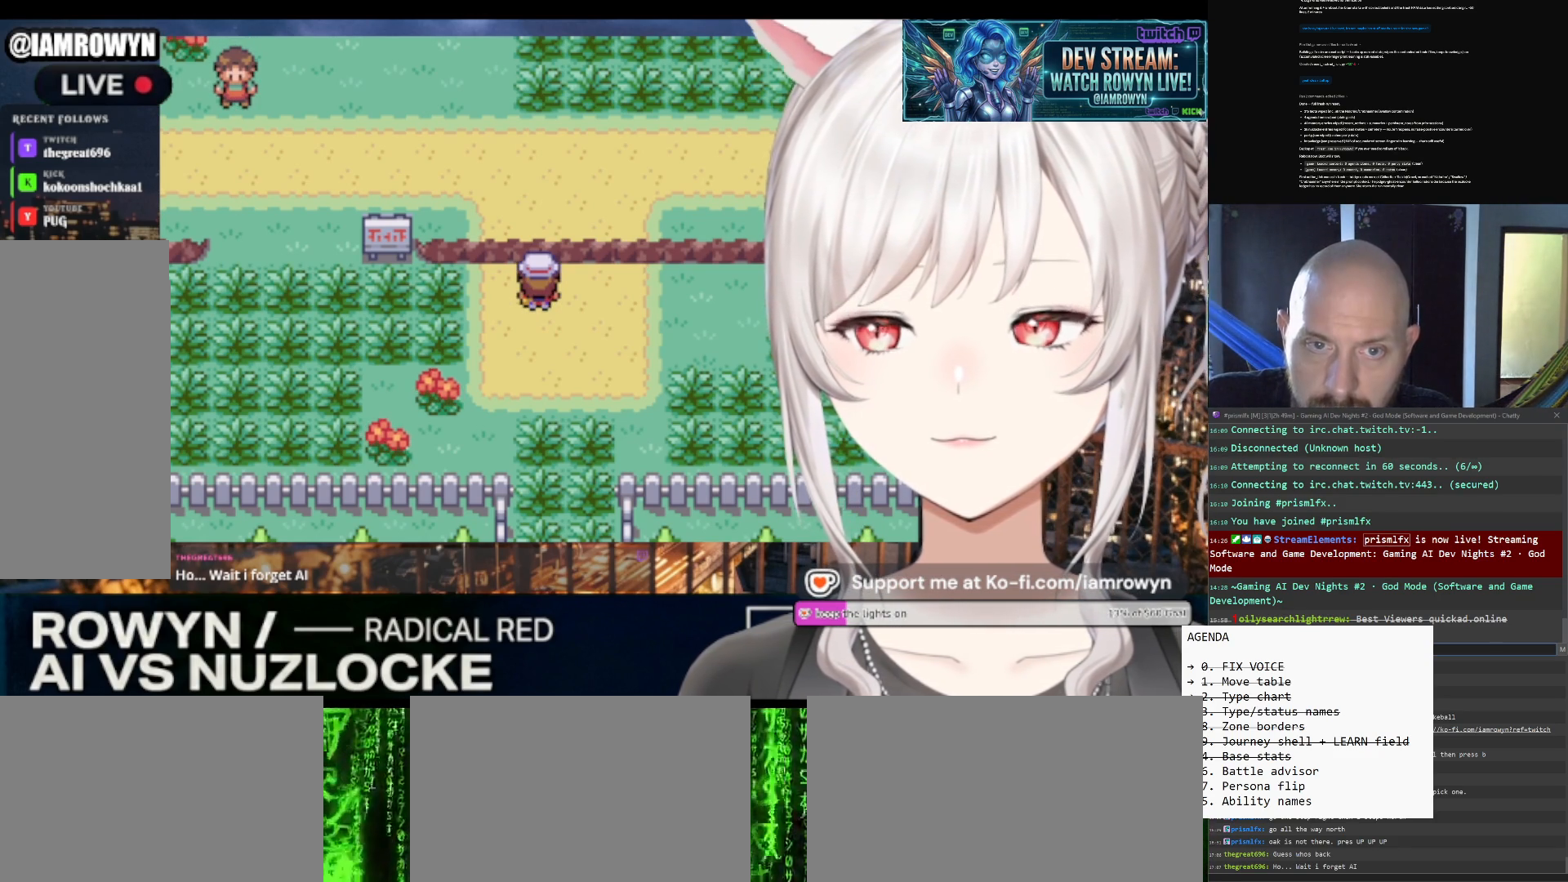
{"buttons": ["DPAD_UP"], "events": []}
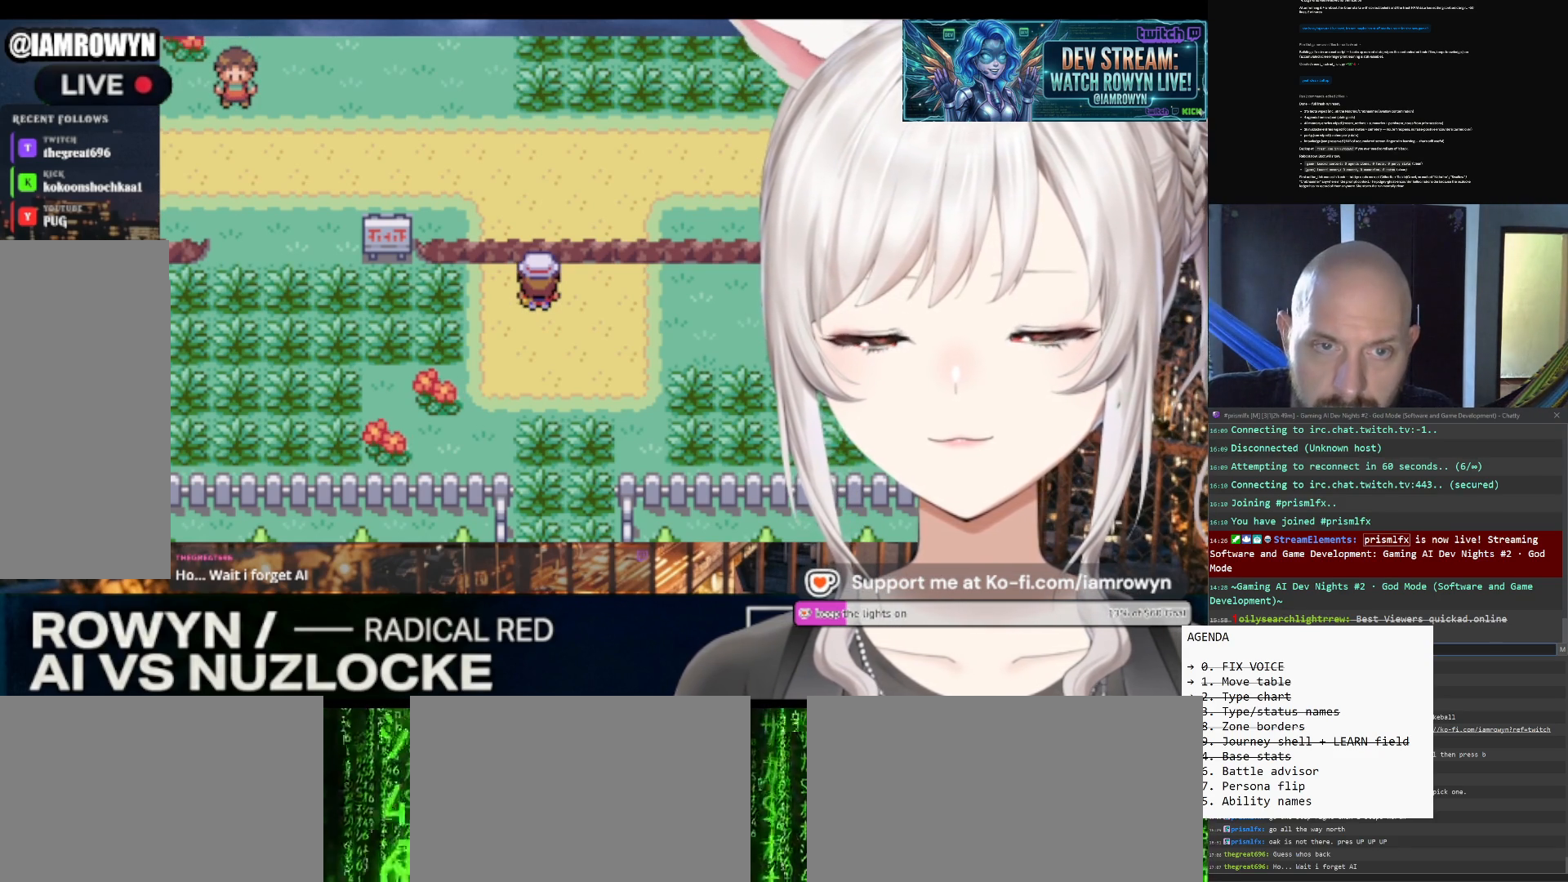
{"buttons": ["DPAD_UP"], "events": []}
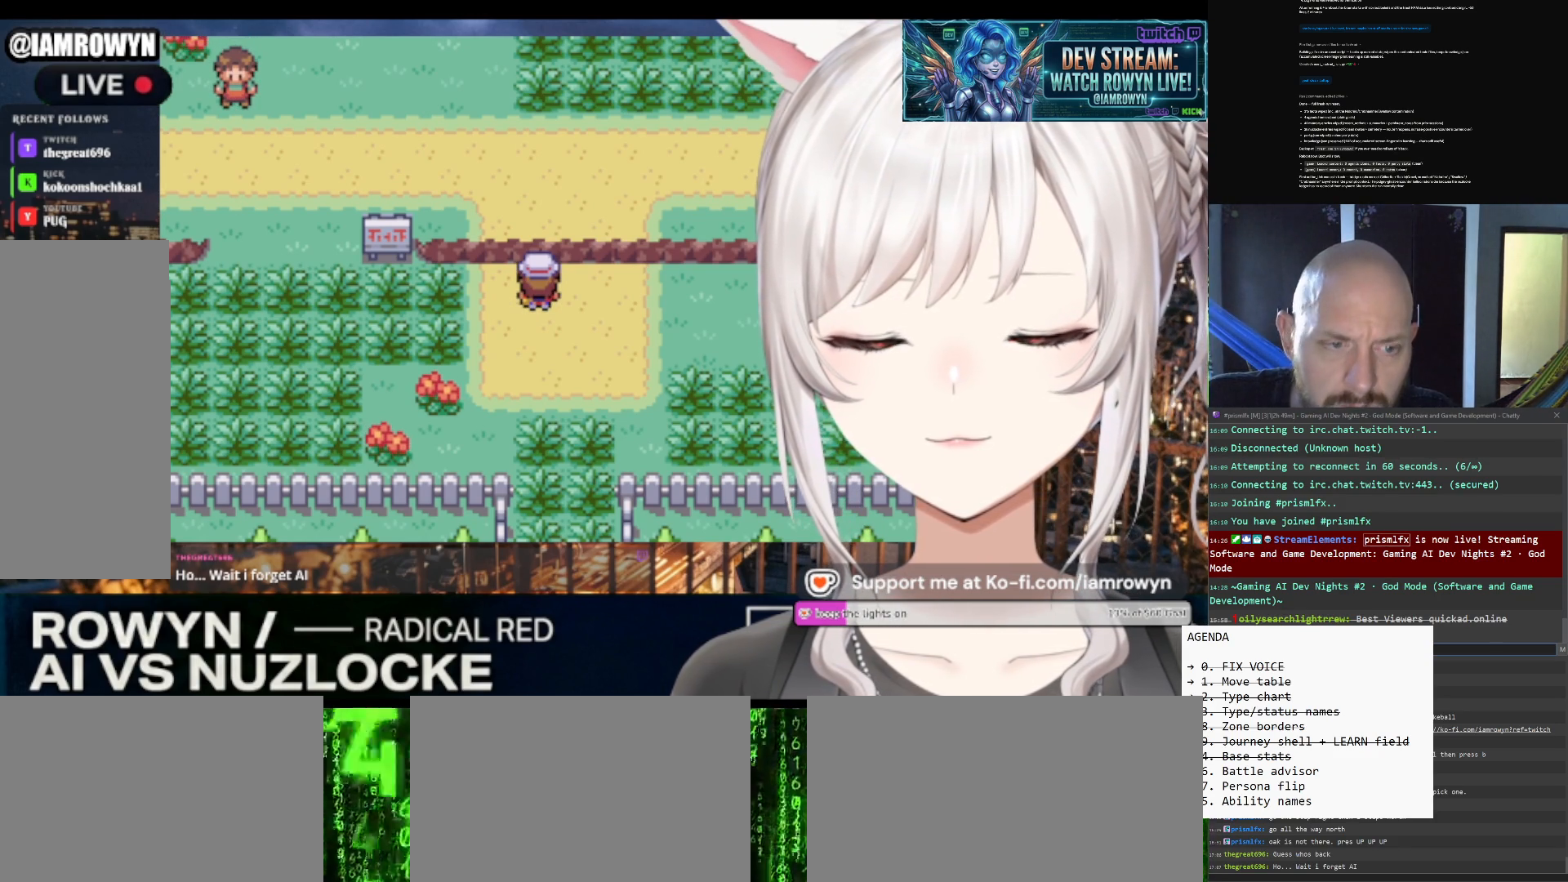
{"buttons": ["DPAD_UP"], "events": []}